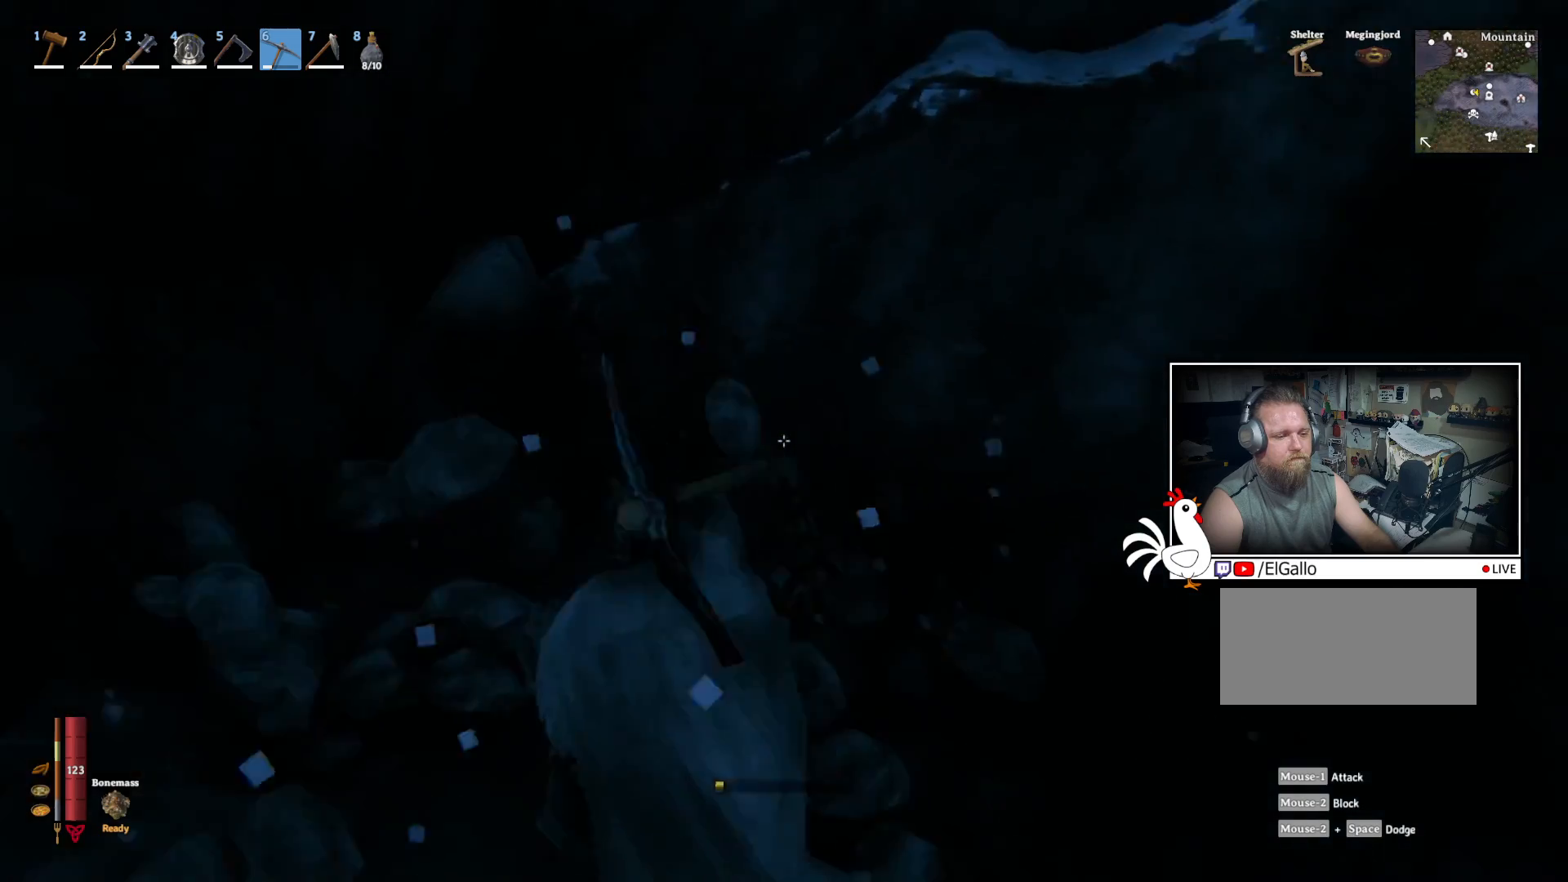
Gameplay with keyboard and mouse; each line is a JSON object with the keys and mouse buttons held at the frame after it. "events" lists presses ("down") and releases ("up") of "a", "ctrl", "d", "e", "q", "s", "shift", "space", "w", "mouse_left", "mouse_wheel", "mouse_right", "mouse_mb4" and "mouse_mb5" between this image and that frame as [ms after this image, input, new state], when the widget could be followed in between. "mouse_left", "mouse_wheel", "mouse_right", "mouse_mb4", "mouse_mb5" = the "left", "wheel", "right", "mb4", "mb5" buttons of the "mouse" list. No other keys are recorded. "wheel" means that the mouse wheel is clicked or scrolled. Mouse movement is not recorded.
{"keys": [], "mouse": ["left"], "events": [[50, "mouse_left", "down"], [300, "w", "up"]]}
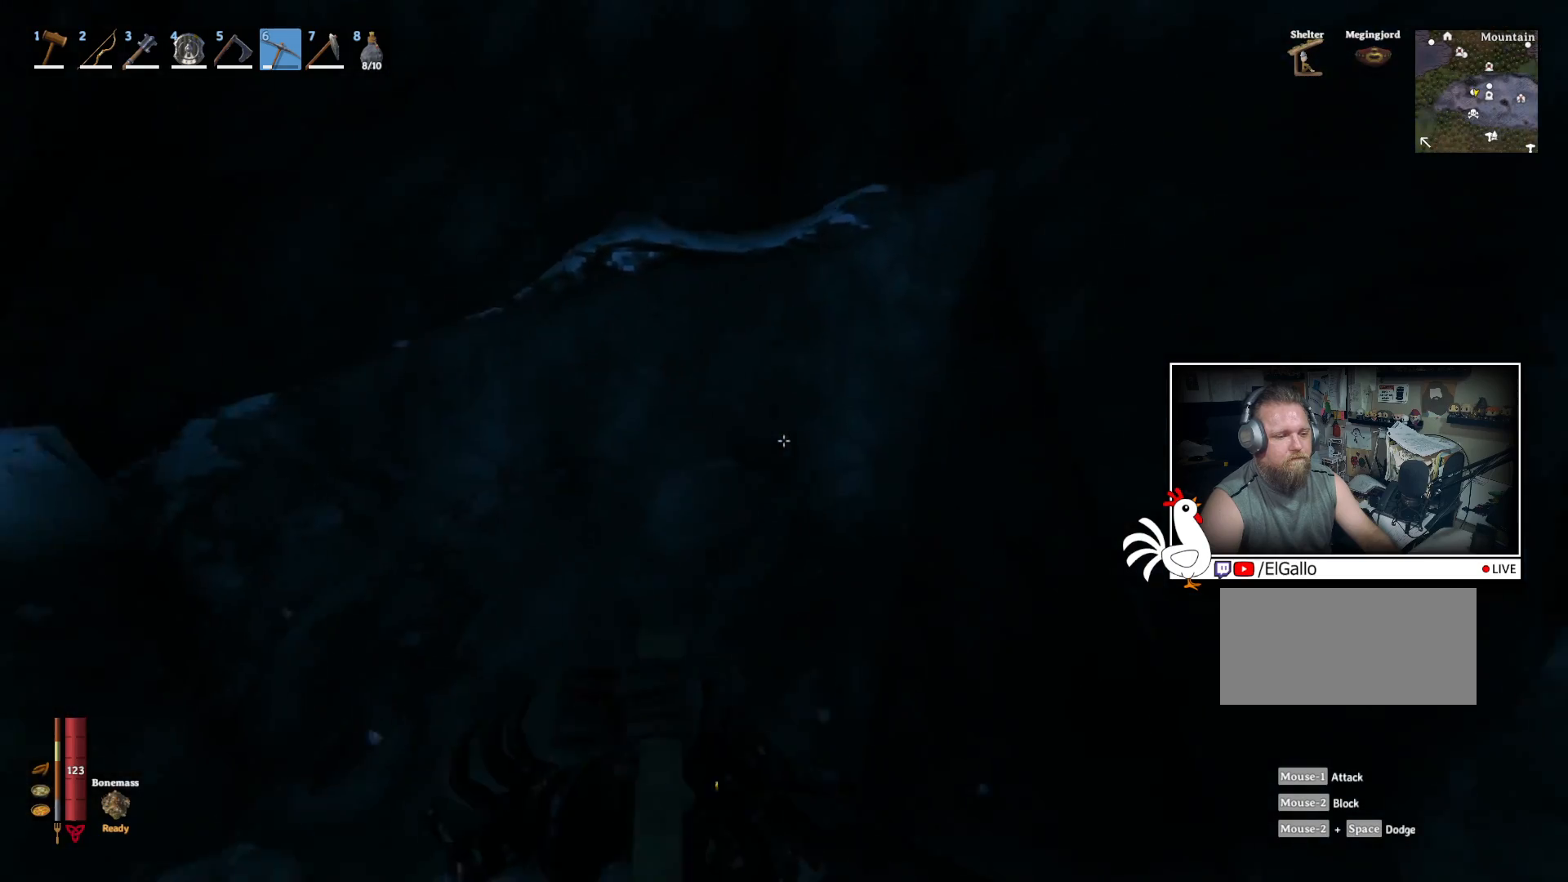
{"keys": [], "mouse": ["left"], "events": []}
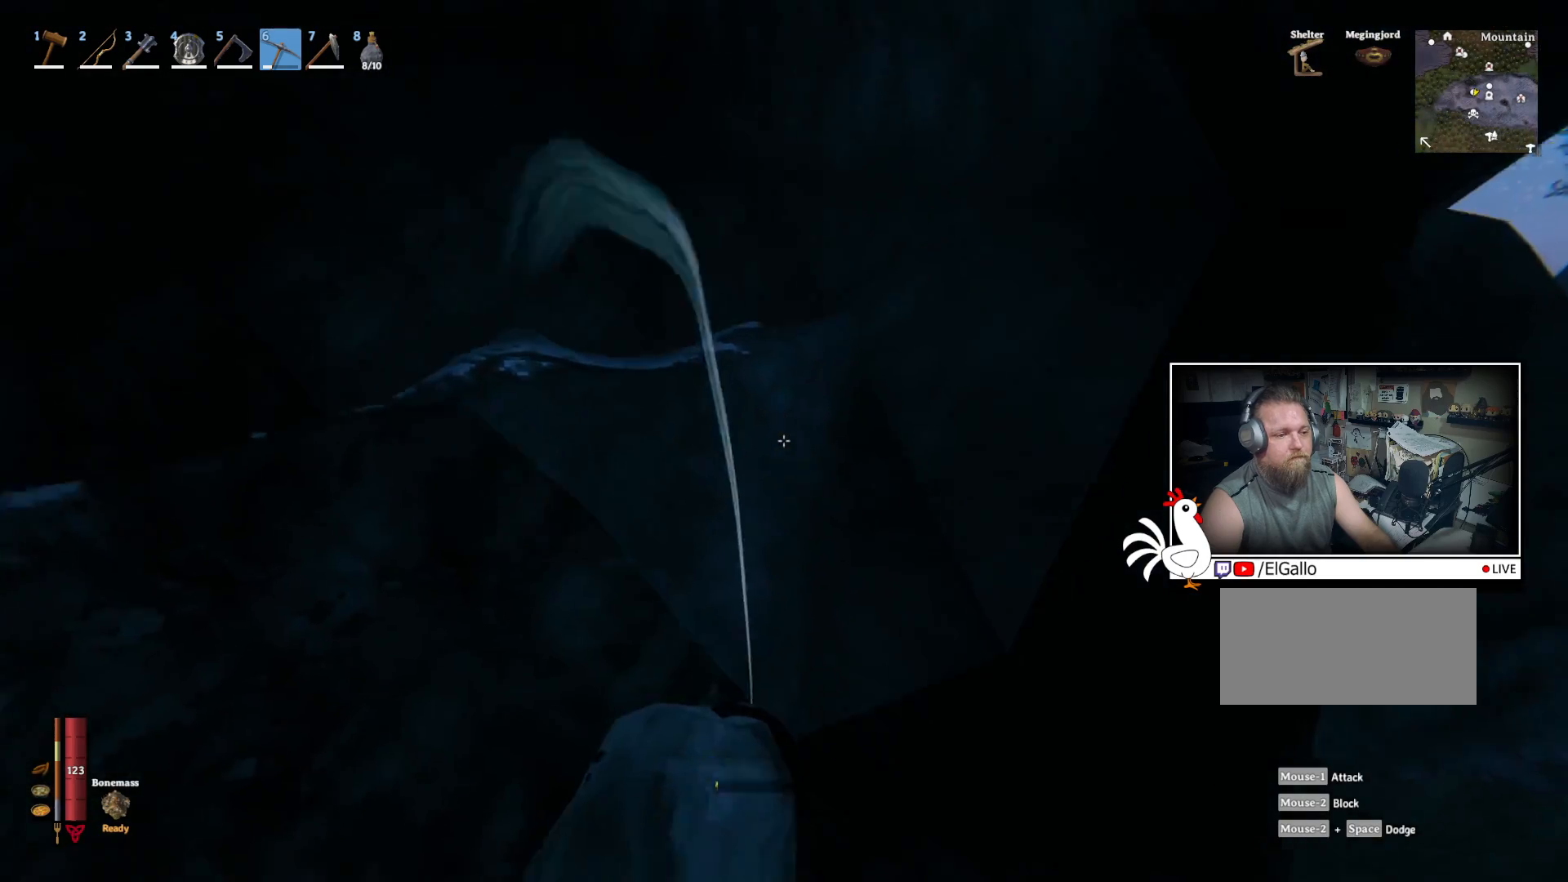
{"keys": [], "mouse": [], "events": [[84, "mouse_left", "up"]]}
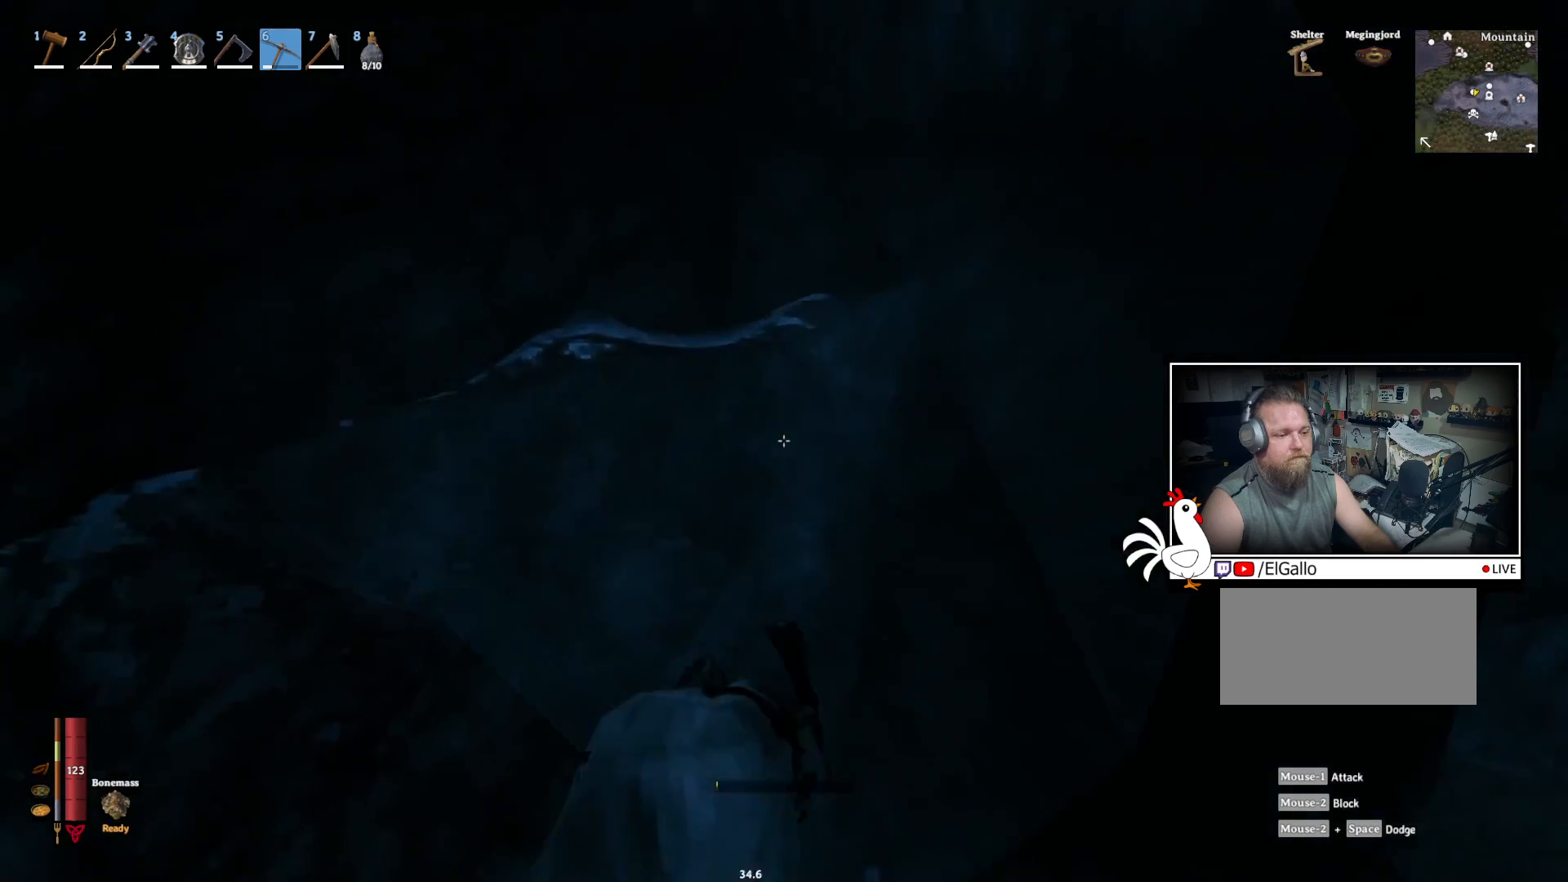
{"keys": [], "mouse": ["left"], "events": [[50, "w", "down"], [267, "mouse_left", "down"], [417, "w", "up"]]}
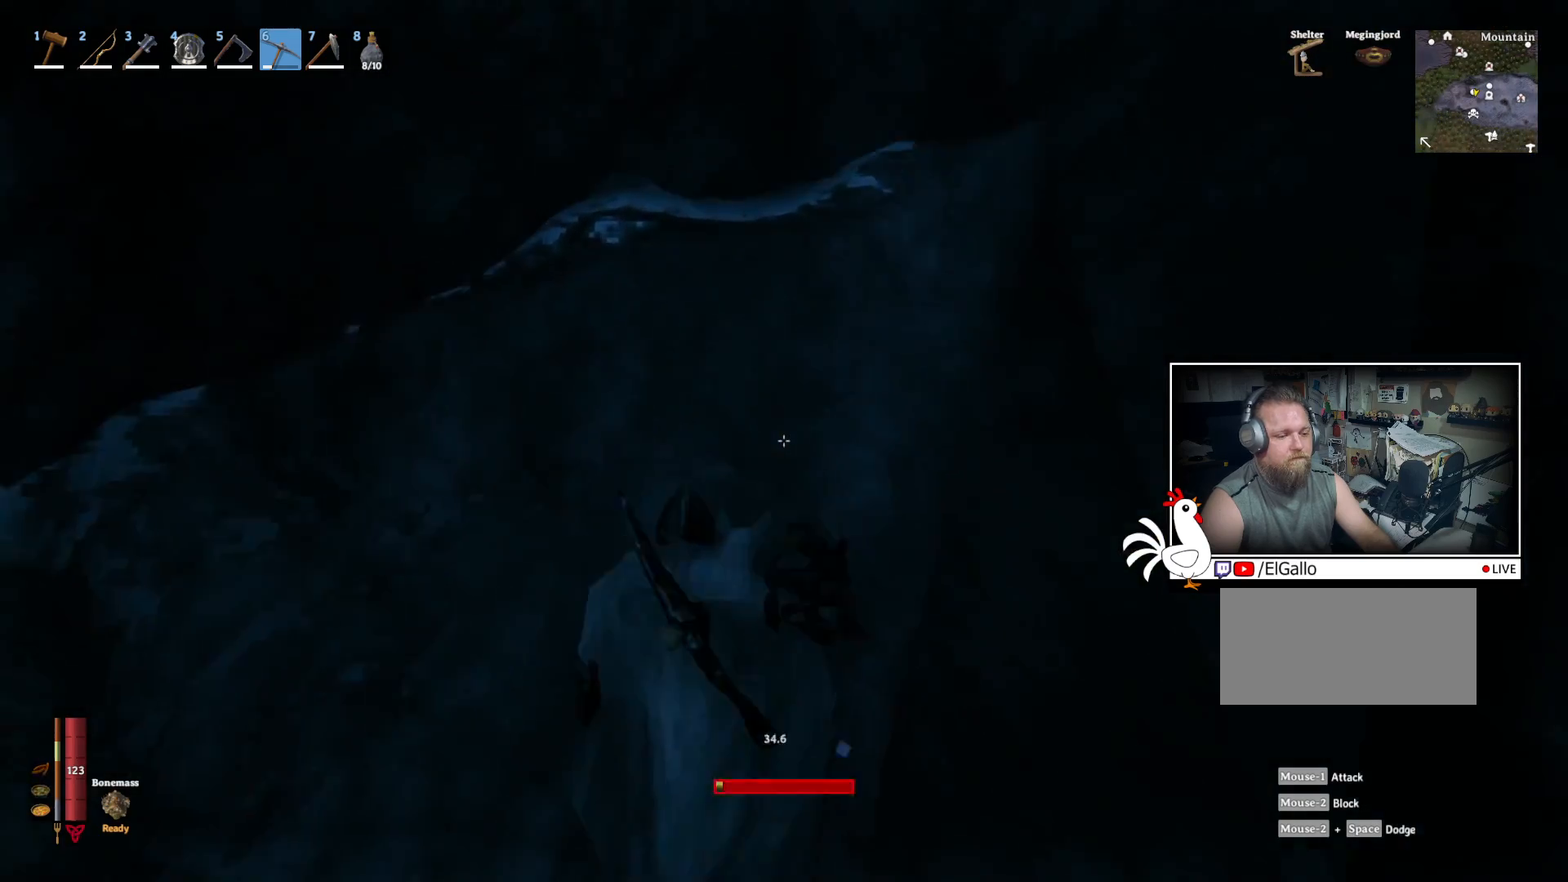
{"keys": [], "mouse": ["left"], "events": []}
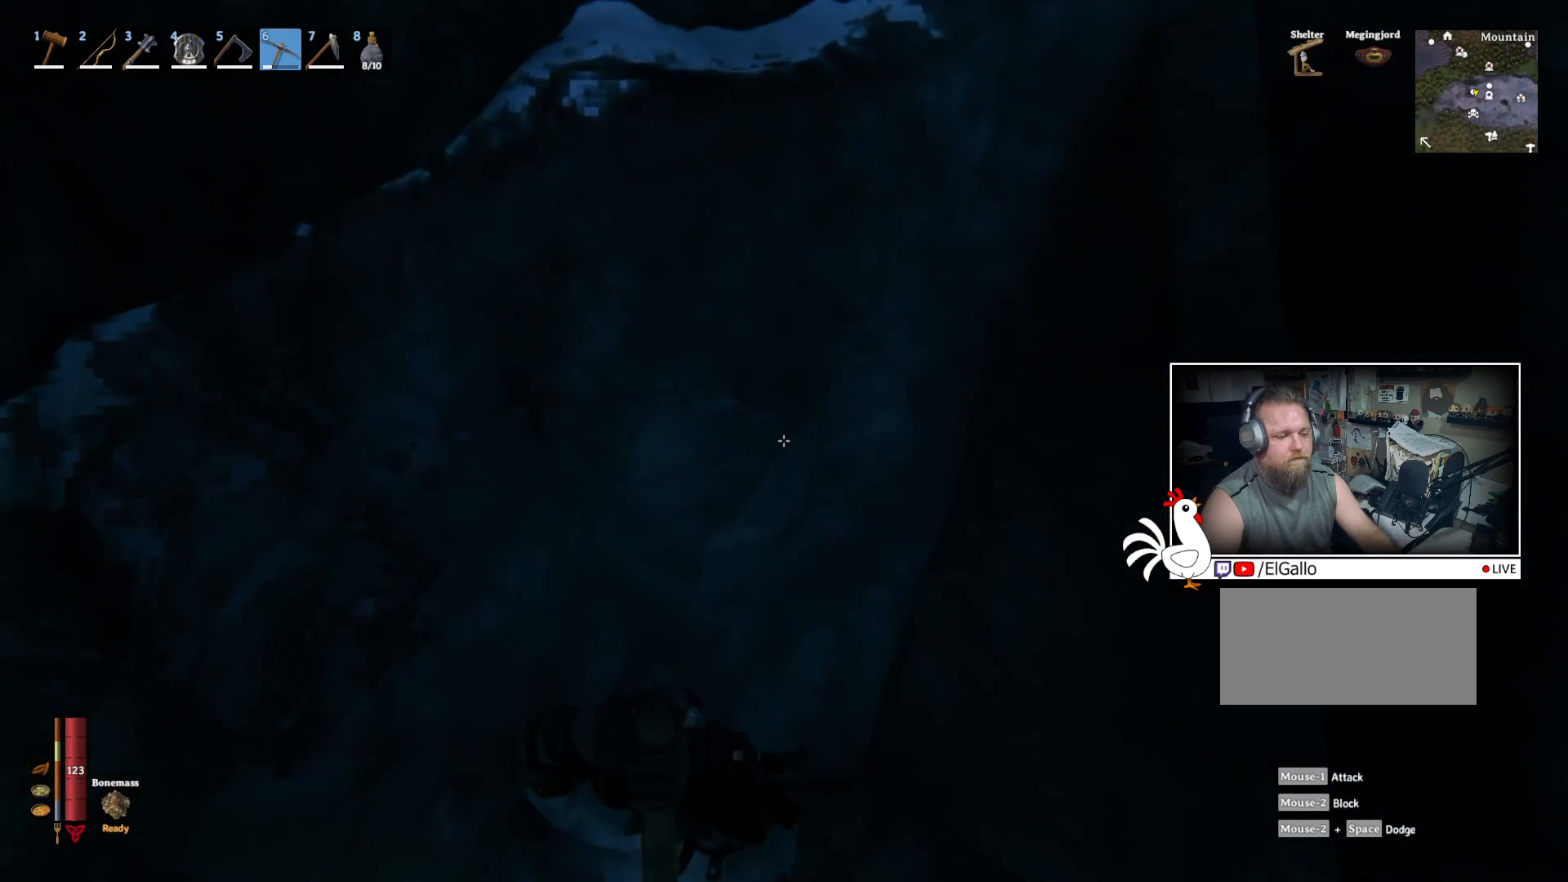
{"keys": [], "mouse": ["left"], "events": []}
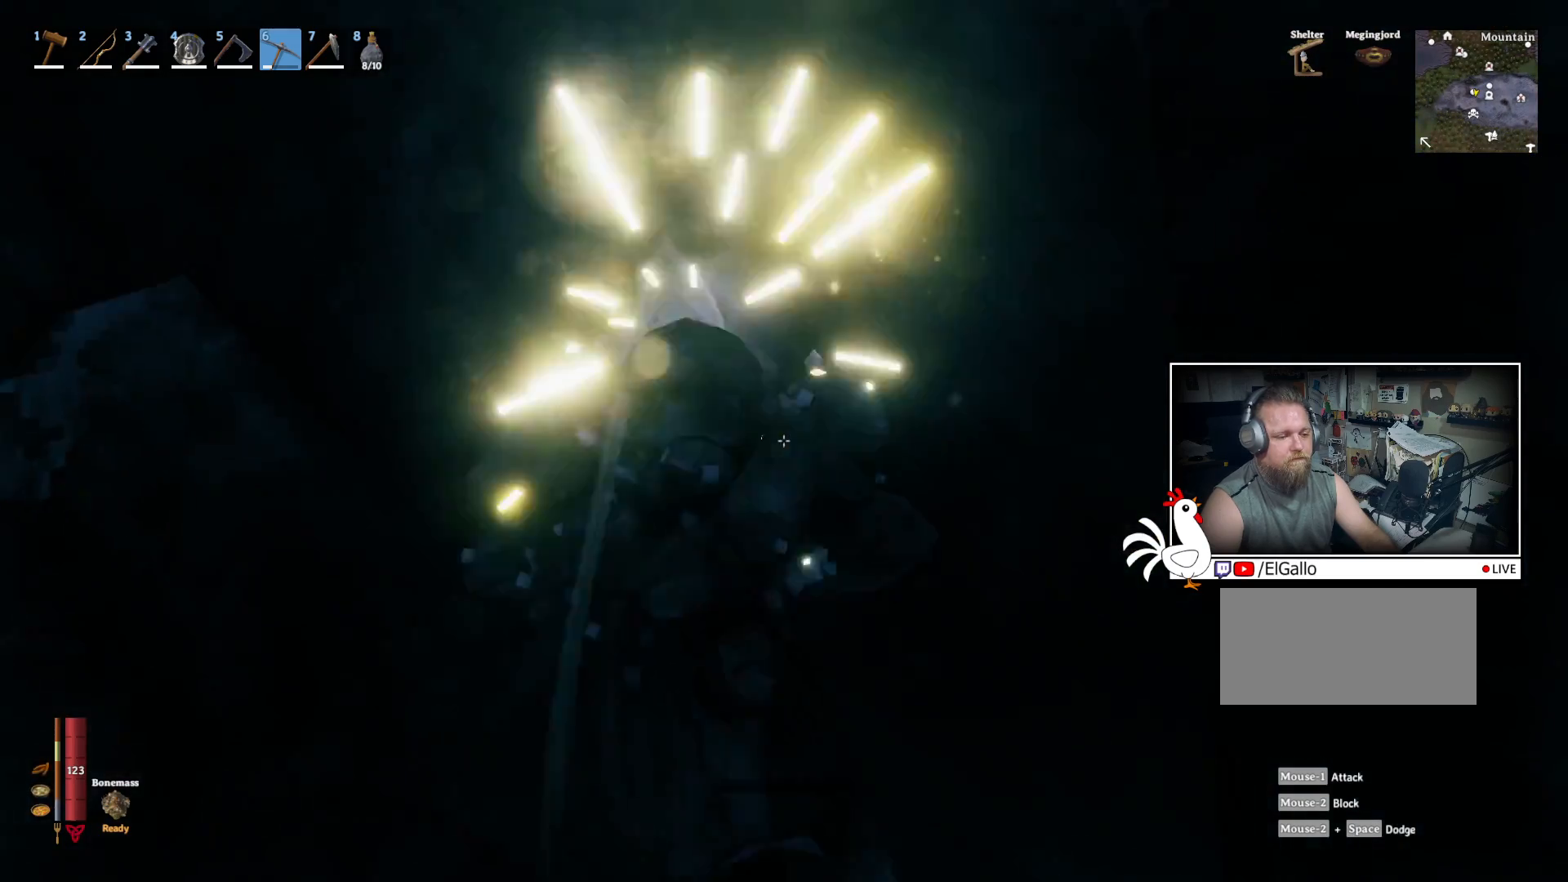
{"keys": [], "mouse": [], "events": [[50, "mouse_left", "up"]]}
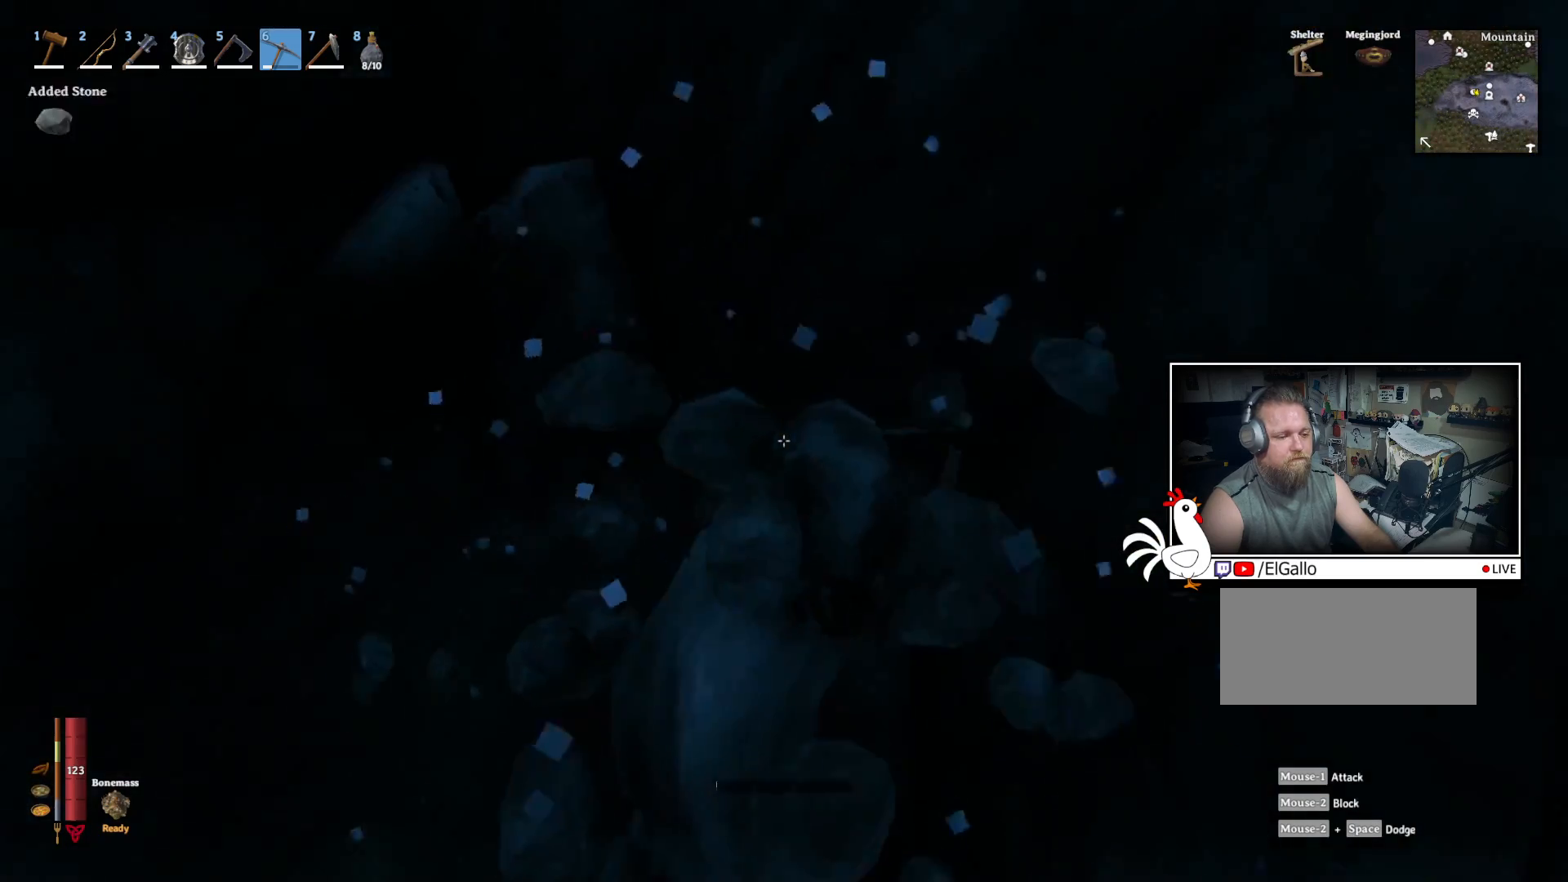
{"keys": ["w"], "mouse": ["left"], "events": [[117, "w", "down"], [350, "mouse_left", "down"]]}
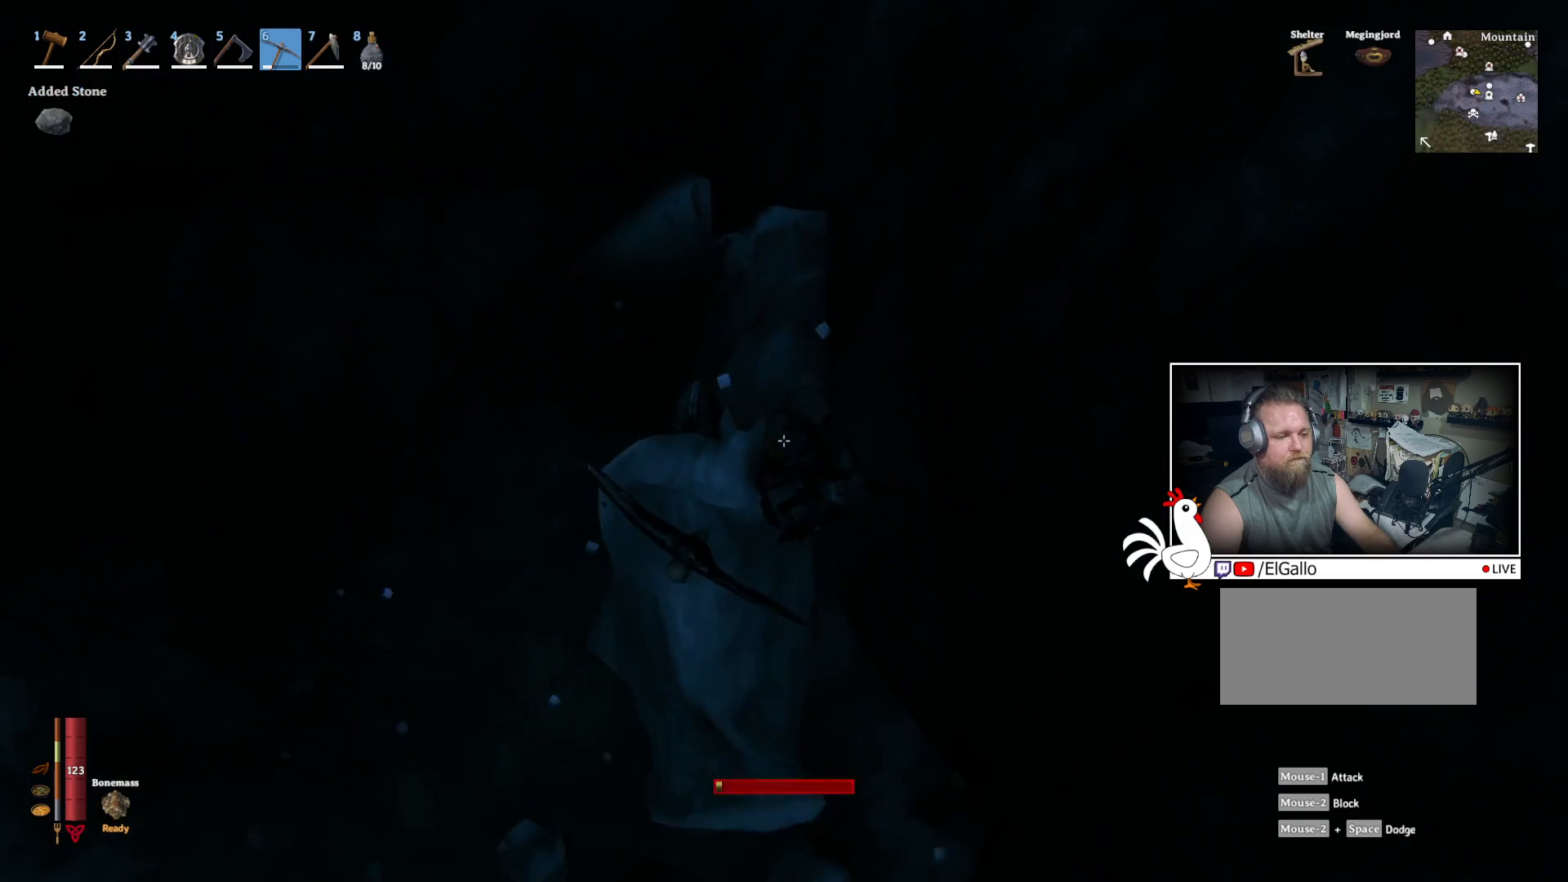
{"keys": [], "mouse": ["left"], "events": [[34, "w", "up"]]}
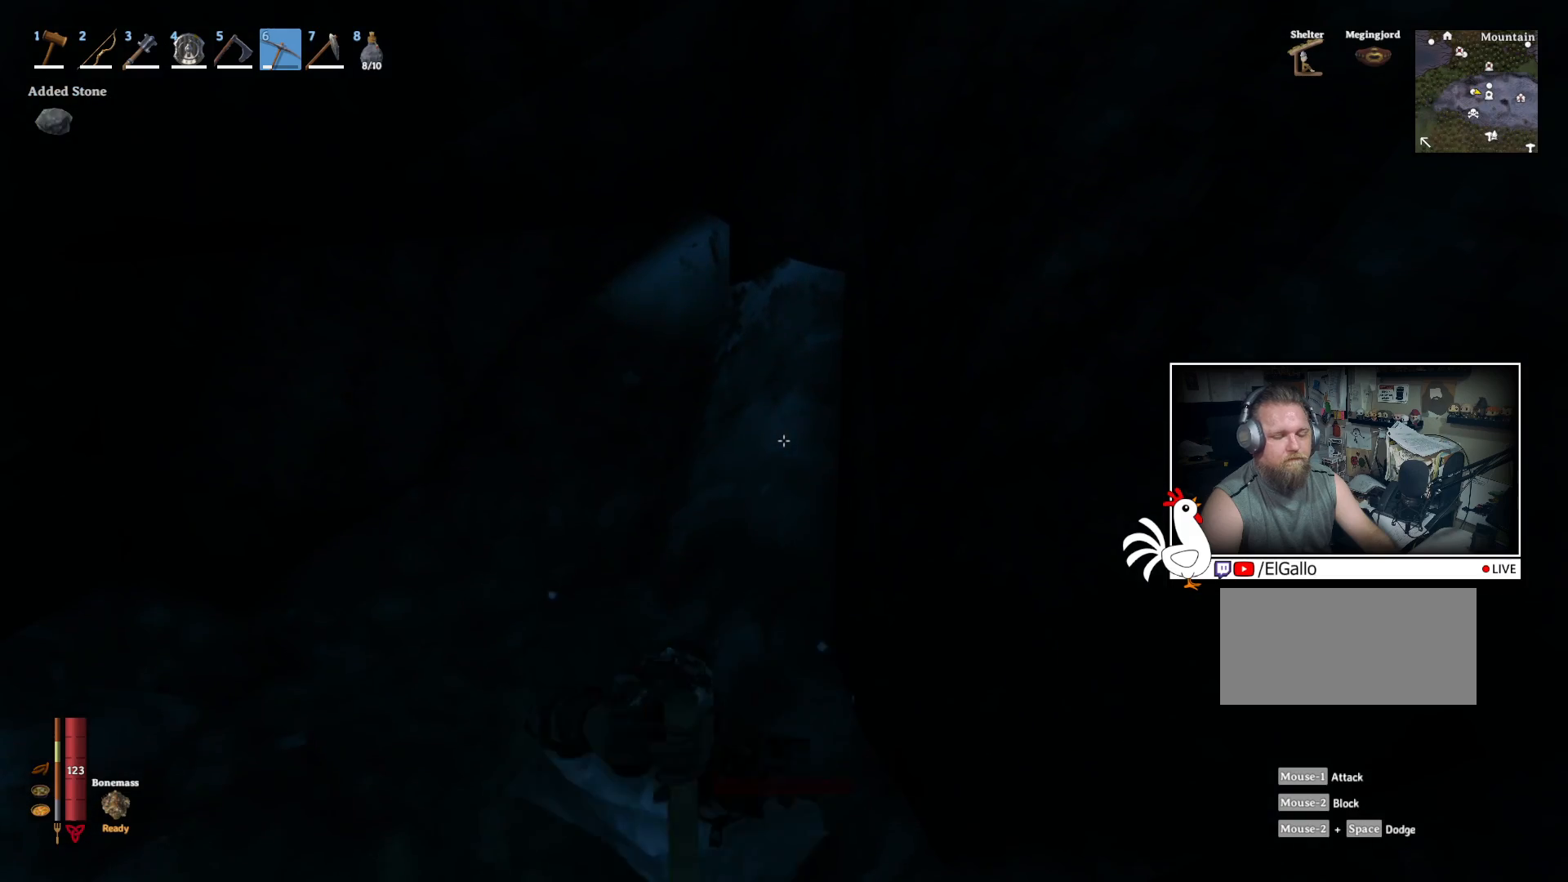
{"keys": [], "mouse": ["left"], "events": []}
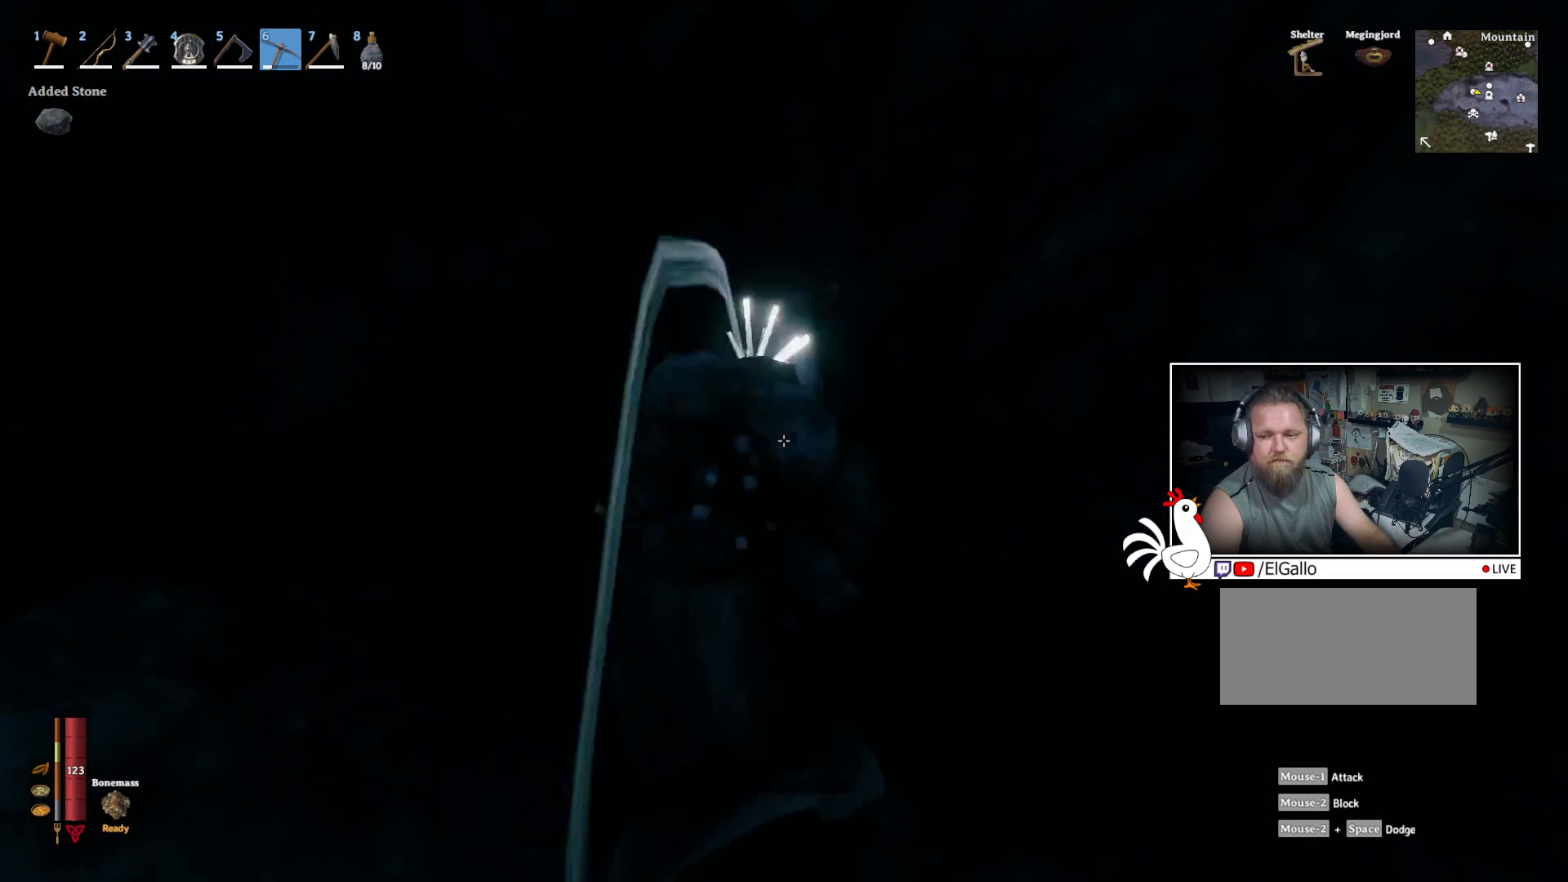
{"keys": ["a"], "mouse": [], "events": [[117, "mouse_left", "up"], [417, "a", "down"]]}
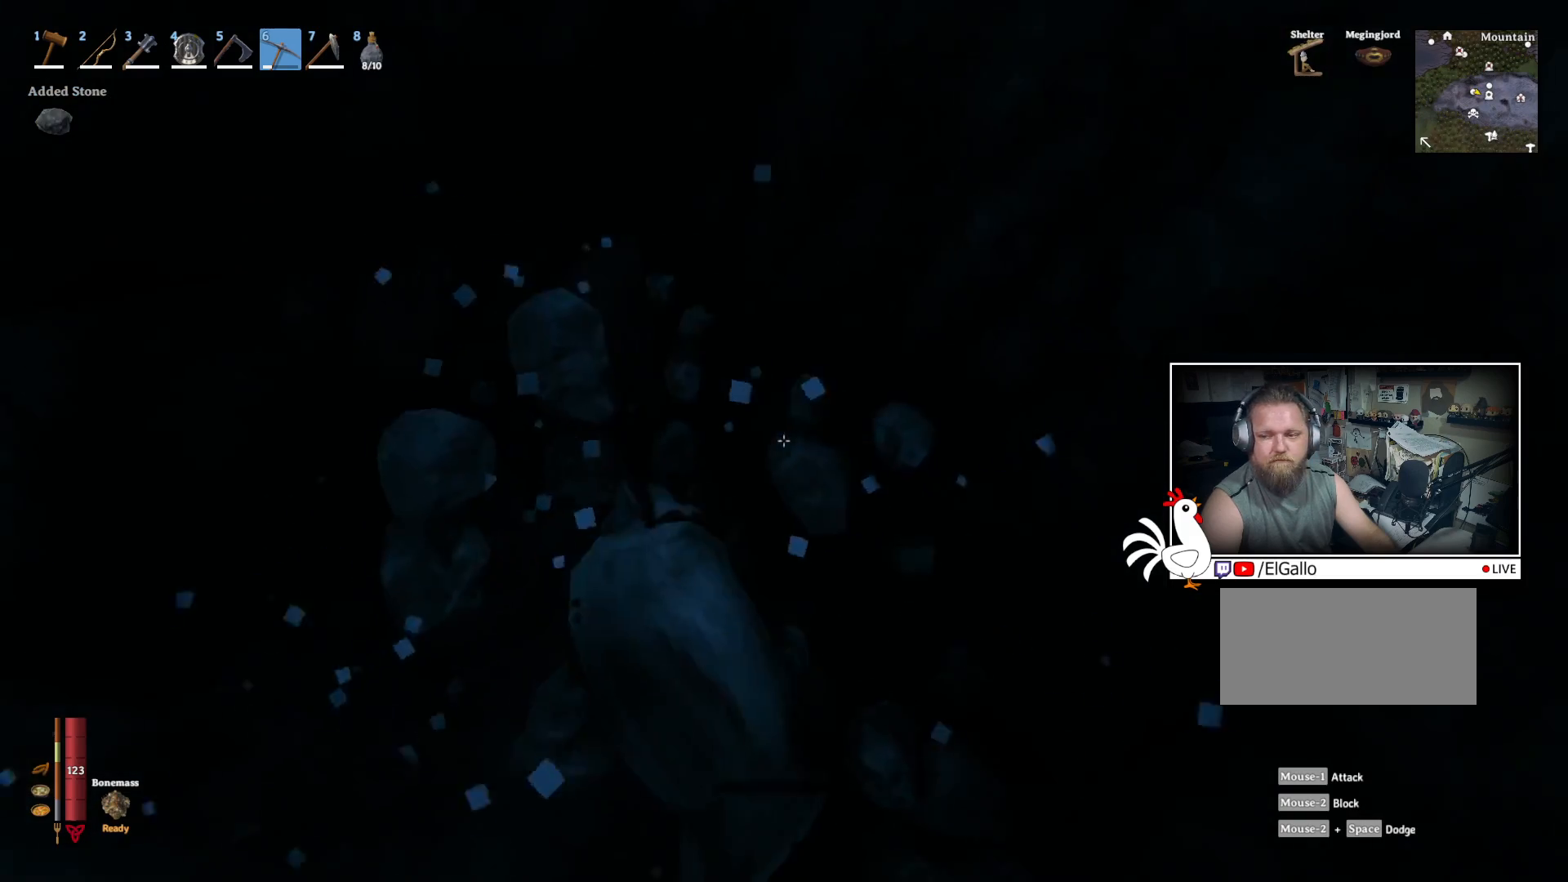
{"keys": ["a"], "mouse": [], "events": []}
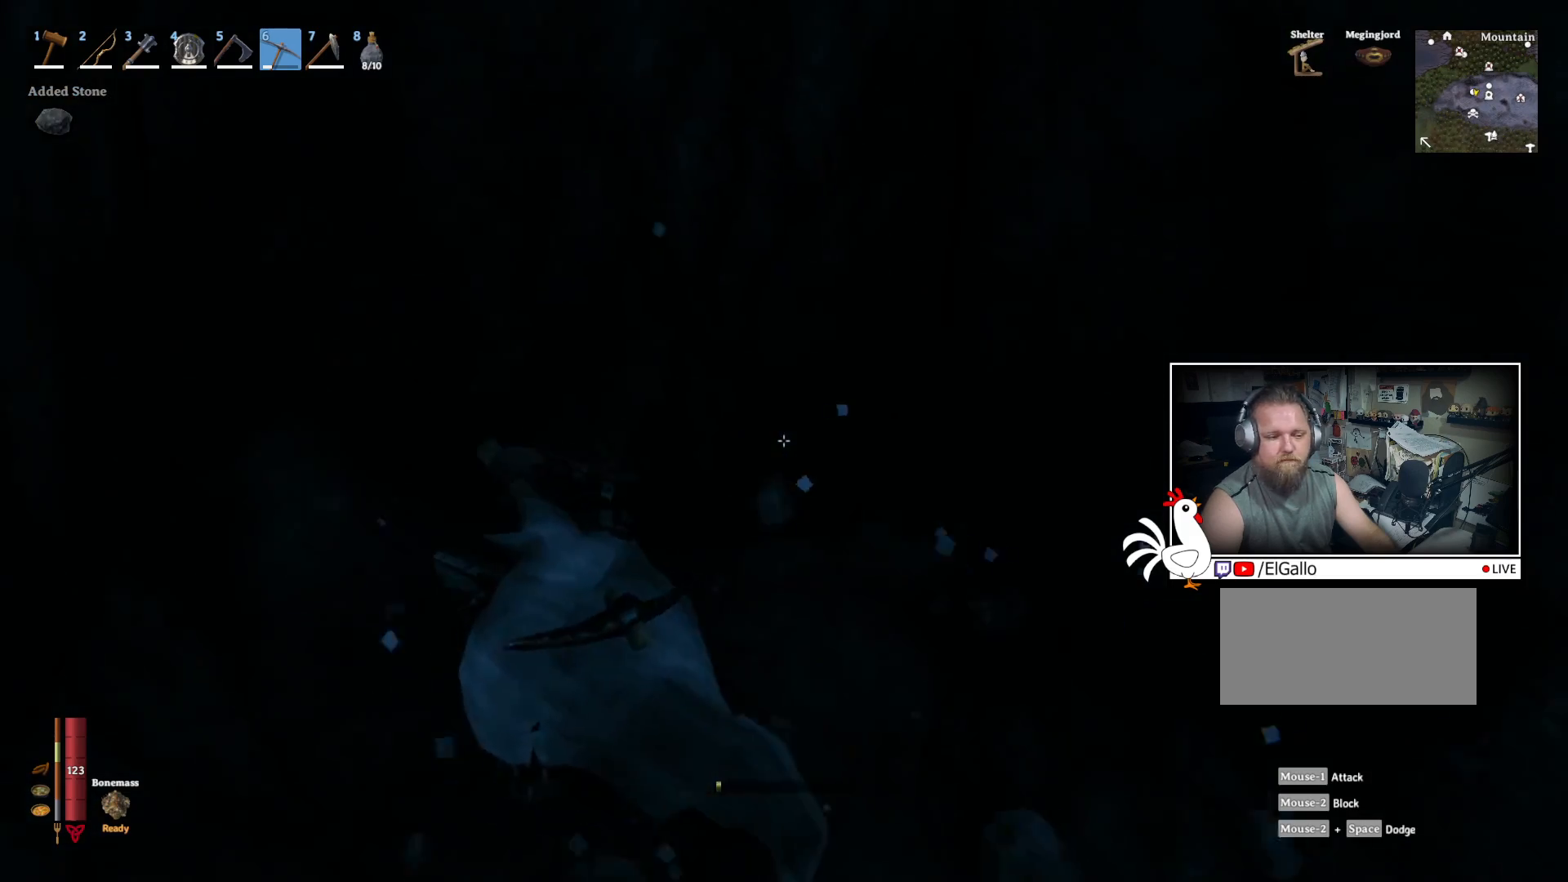
{"keys": ["w"], "mouse": [], "events": [[17, "d", "down"], [67, "a", "up"], [384, "w", "down"], [500, "d", "up"]]}
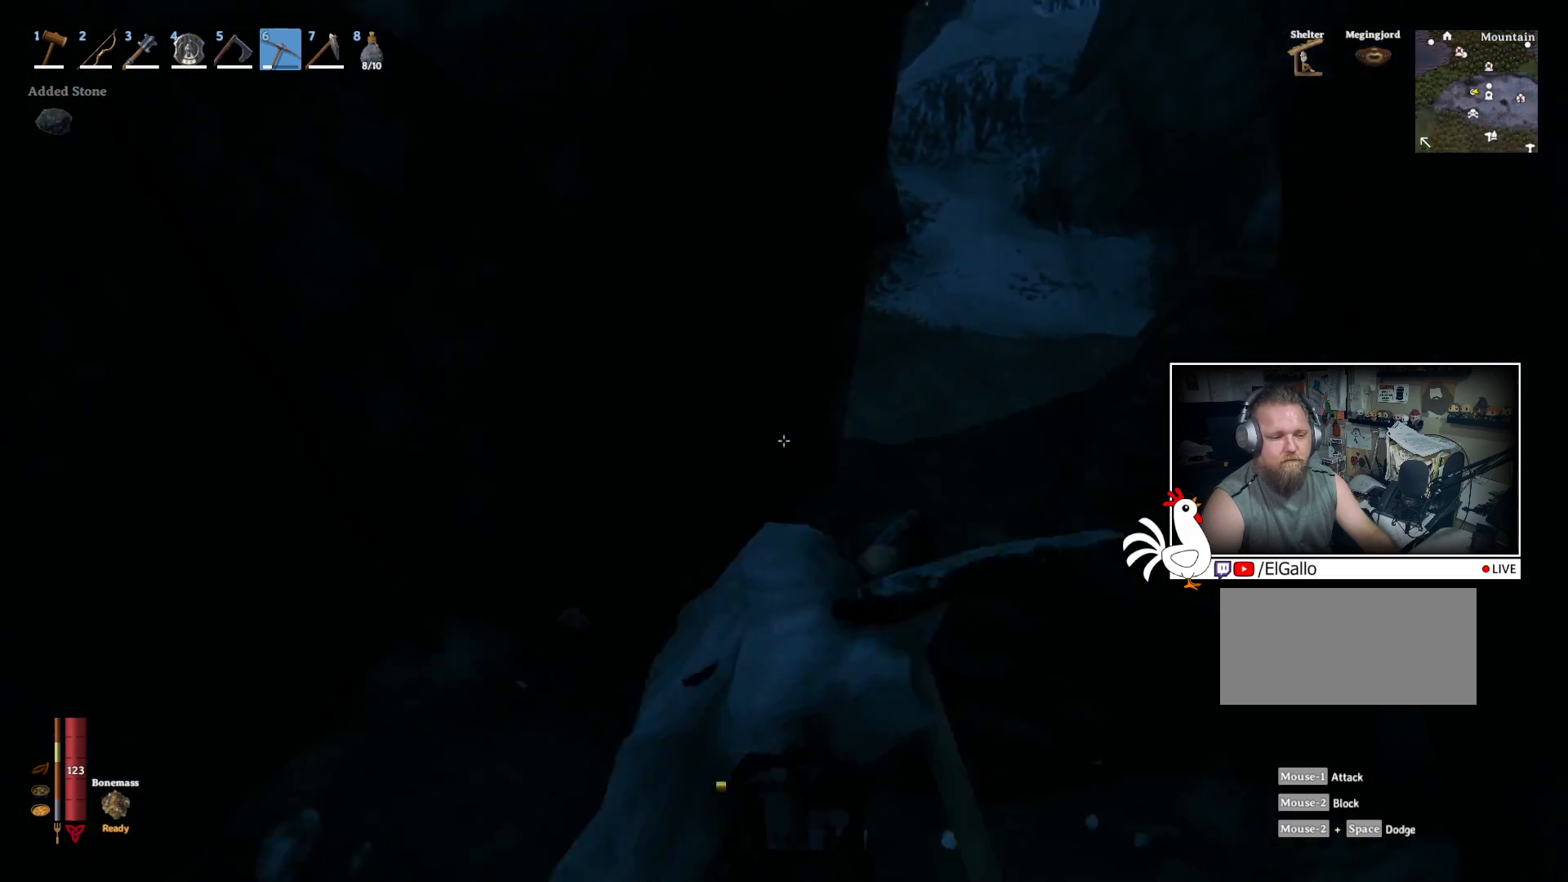
{"keys": ["w"], "mouse": [], "events": []}
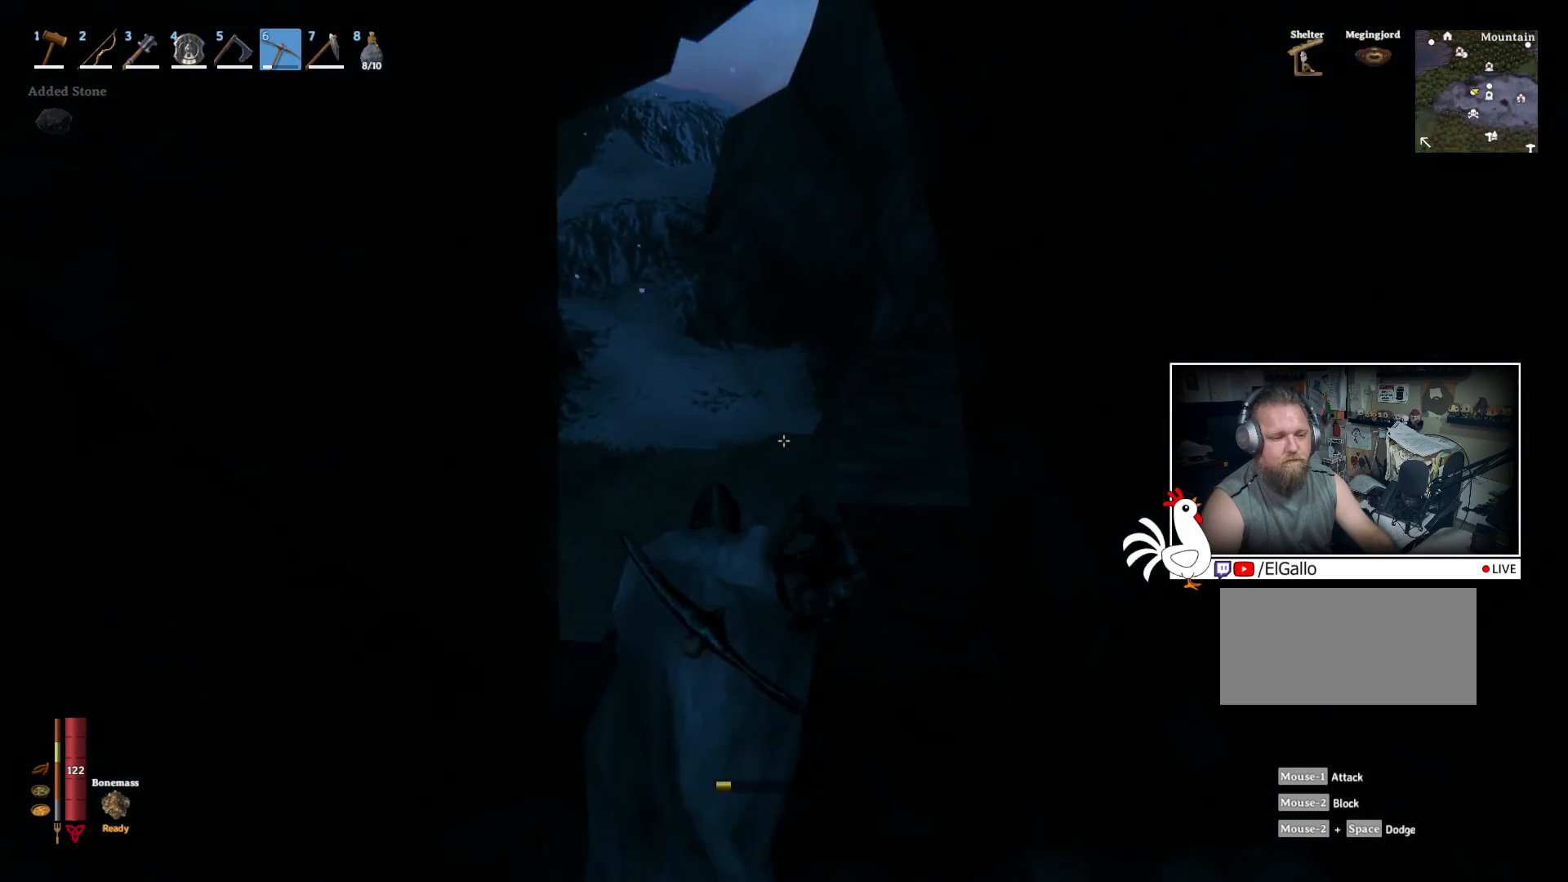
{"keys": ["shift", "w"], "mouse": [], "events": [[17, "shift", "down"]]}
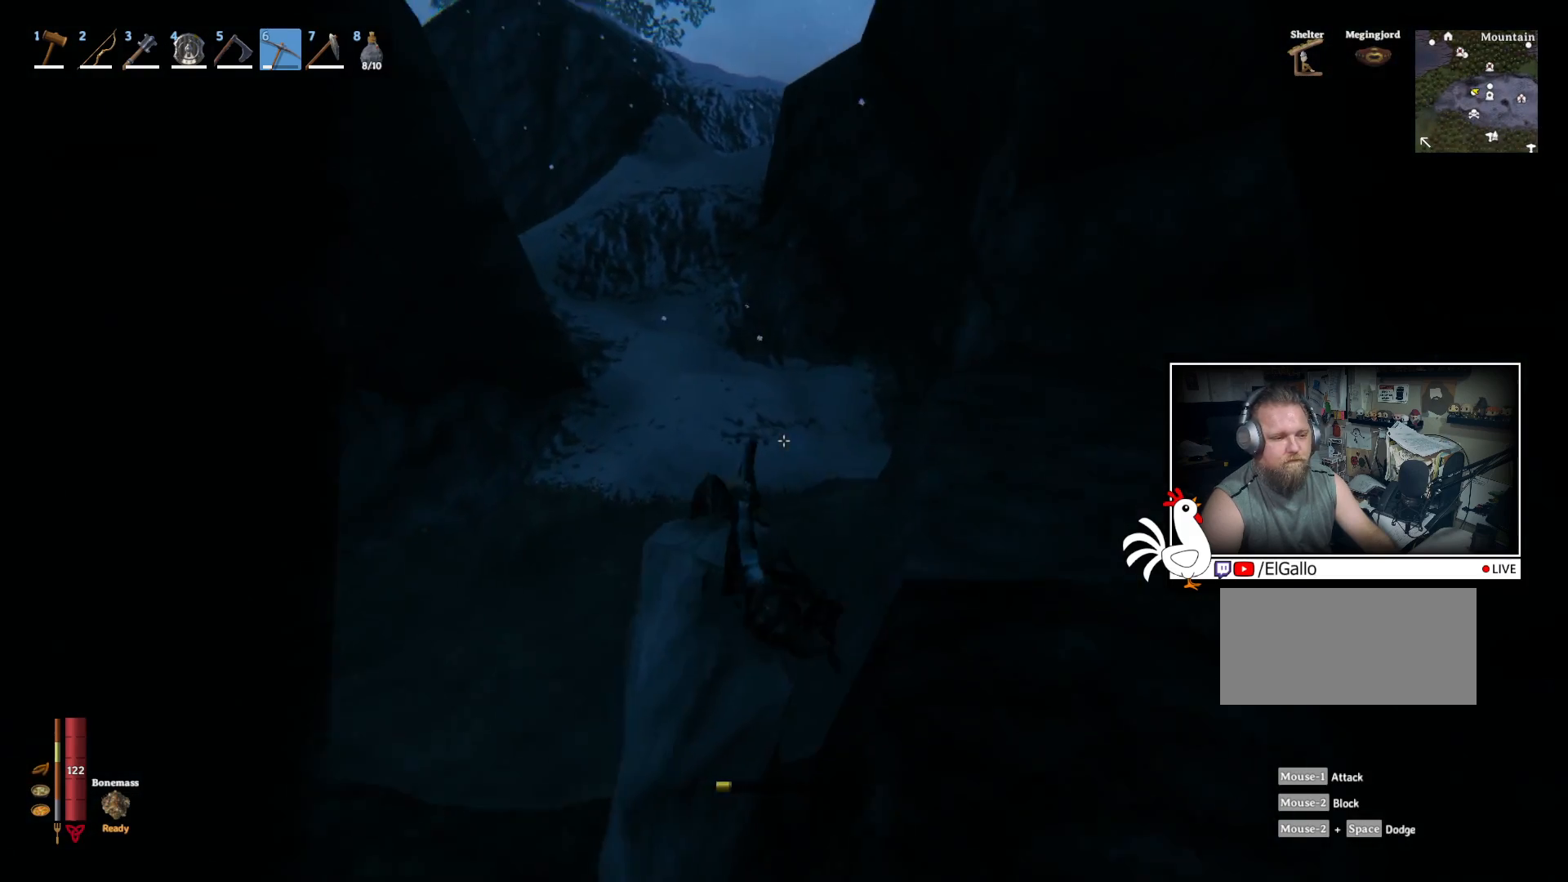
{"keys": ["shift", "w"], "mouse": [], "events": []}
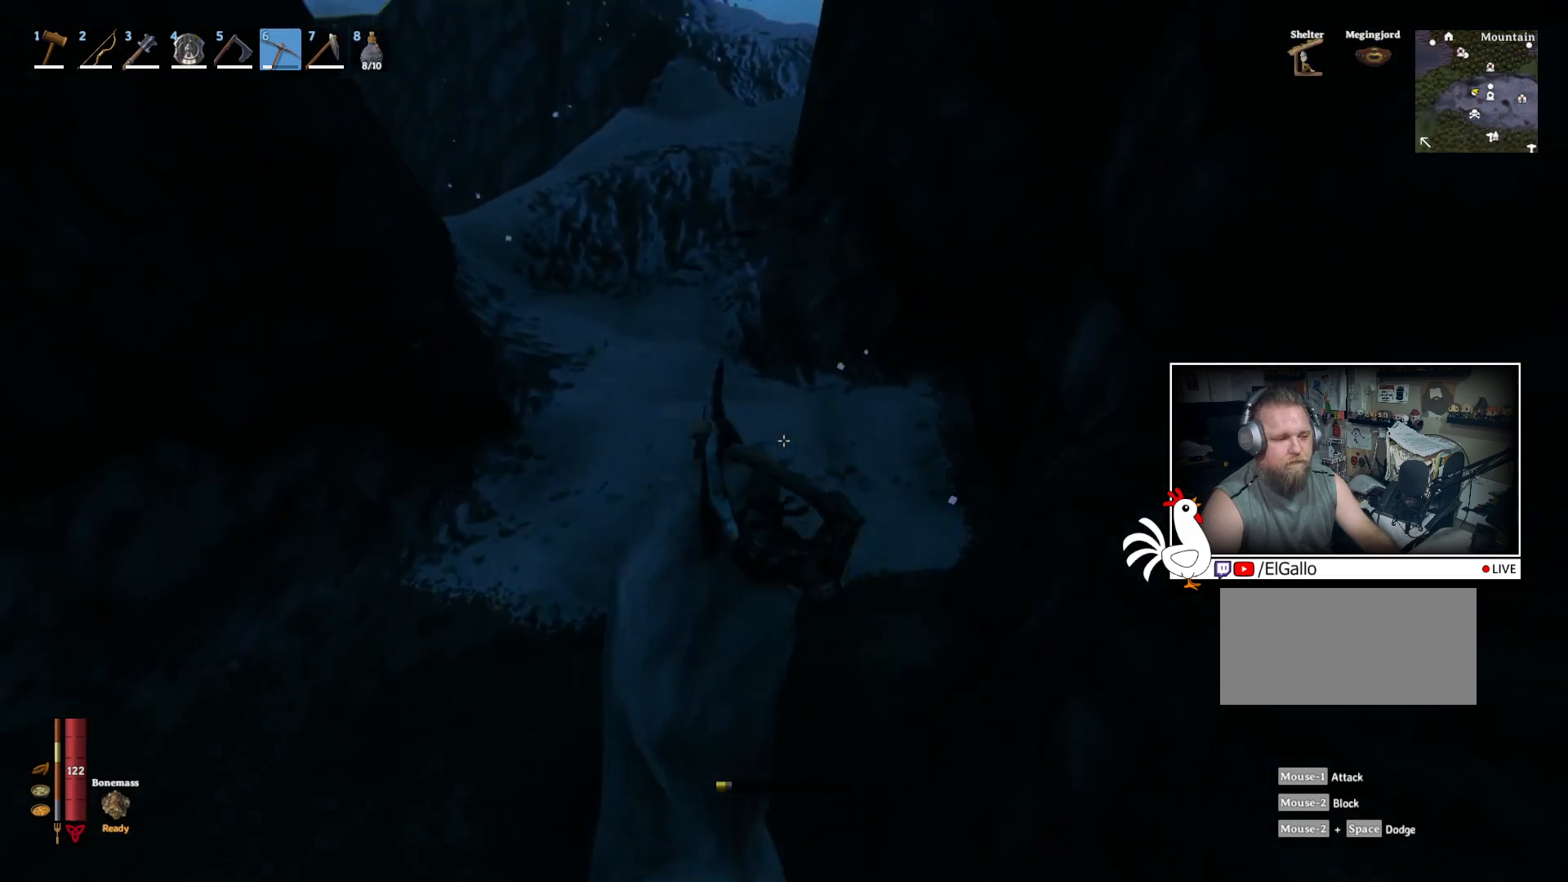
{"keys": ["d", "shift", "w"], "mouse": [], "events": [[234, "d", "down"]]}
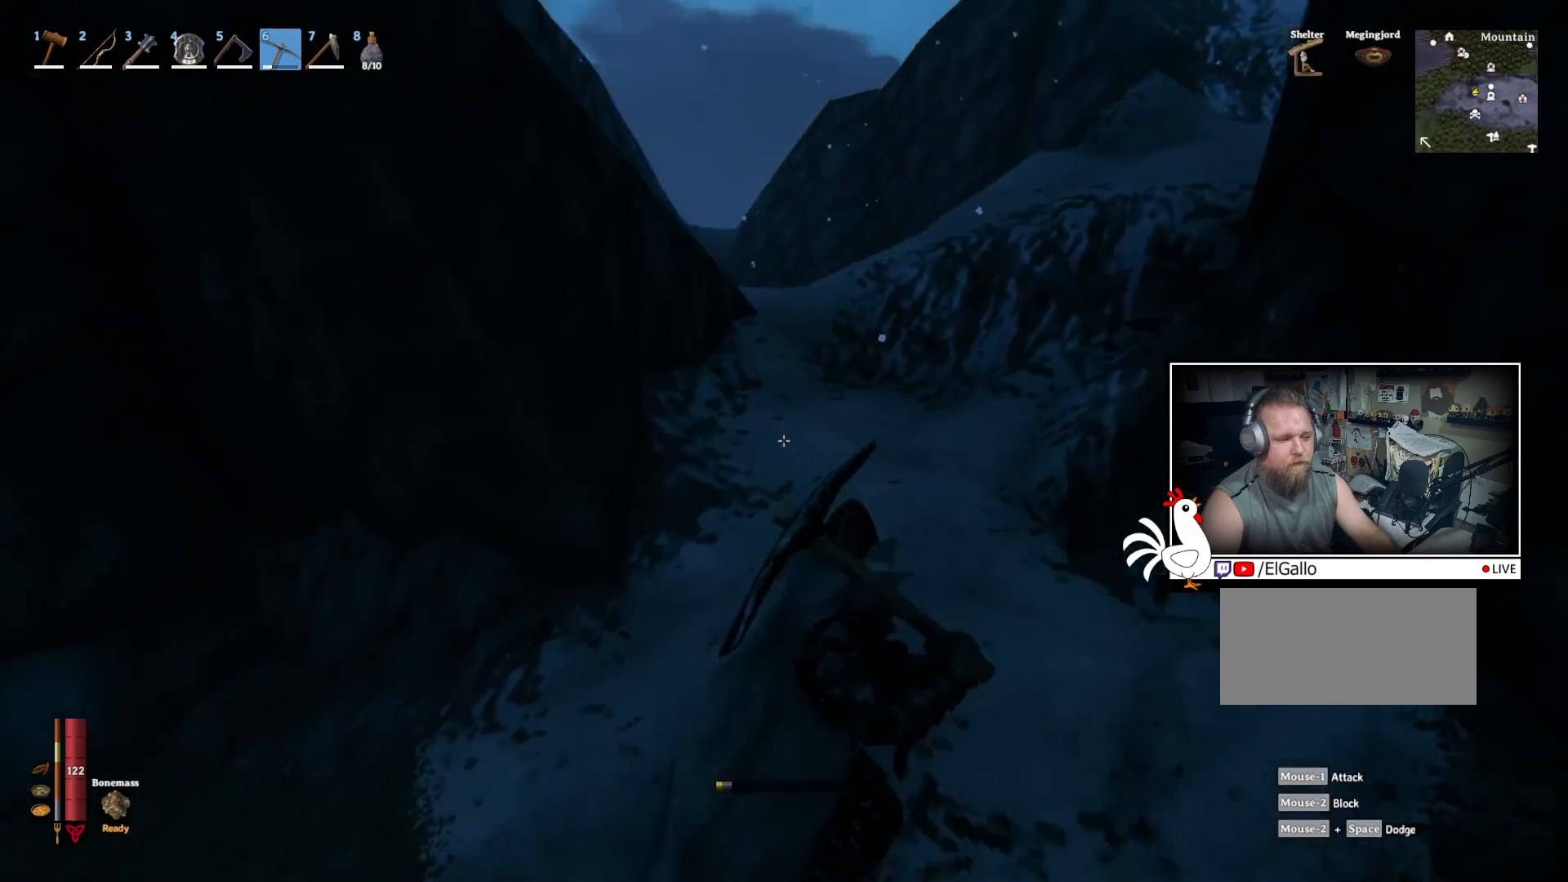
{"keys": ["shift", "w"], "mouse": [], "events": [[417, "d", "up"]]}
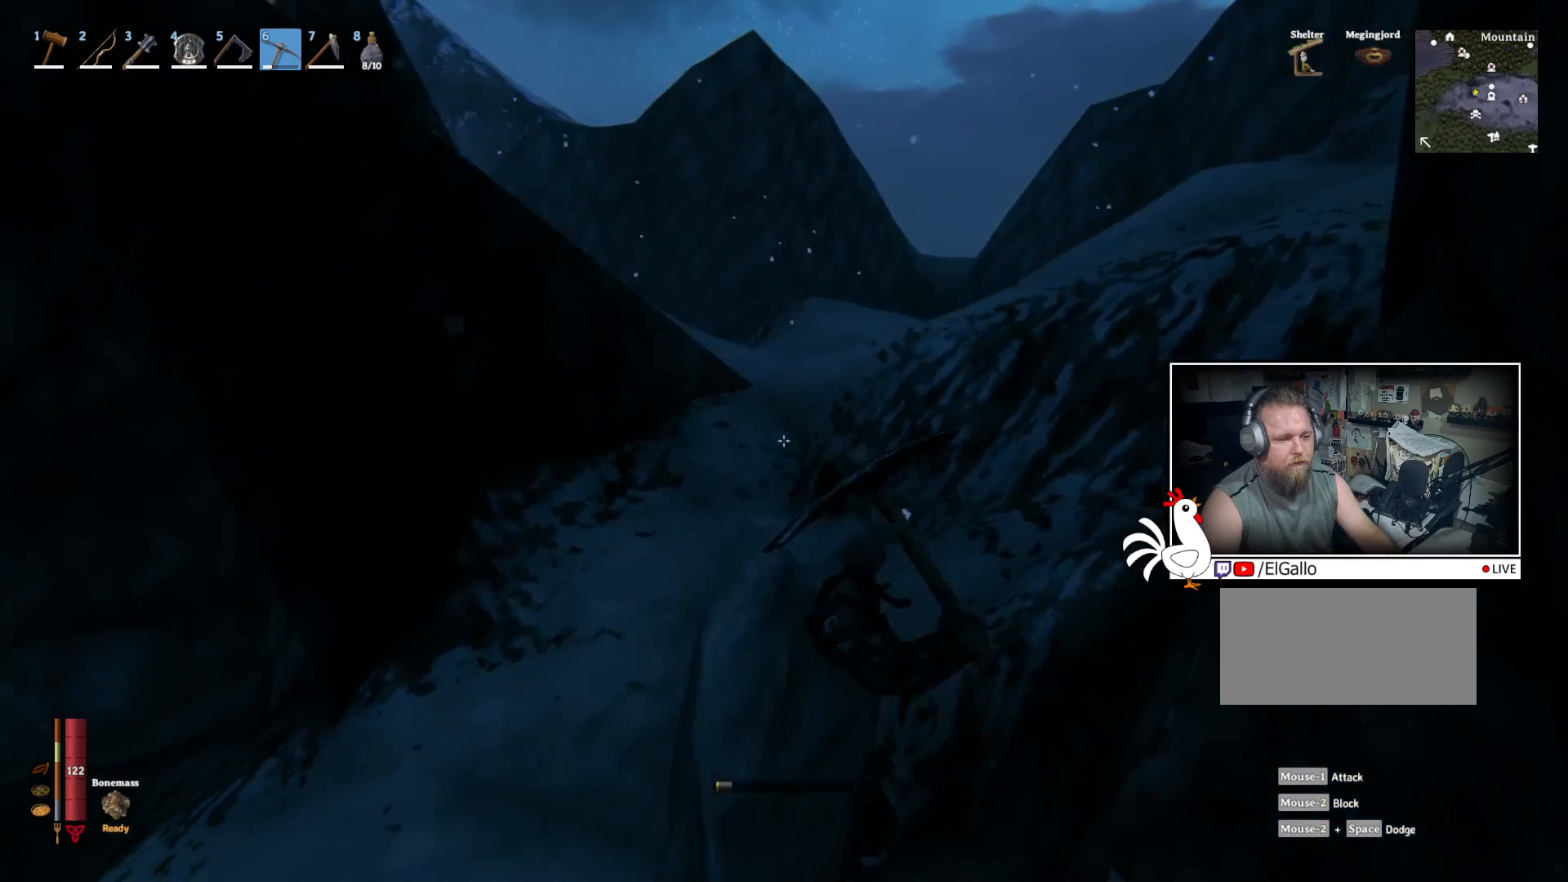
{"keys": ["w"], "mouse": [], "events": [[367, "shift", "up"]]}
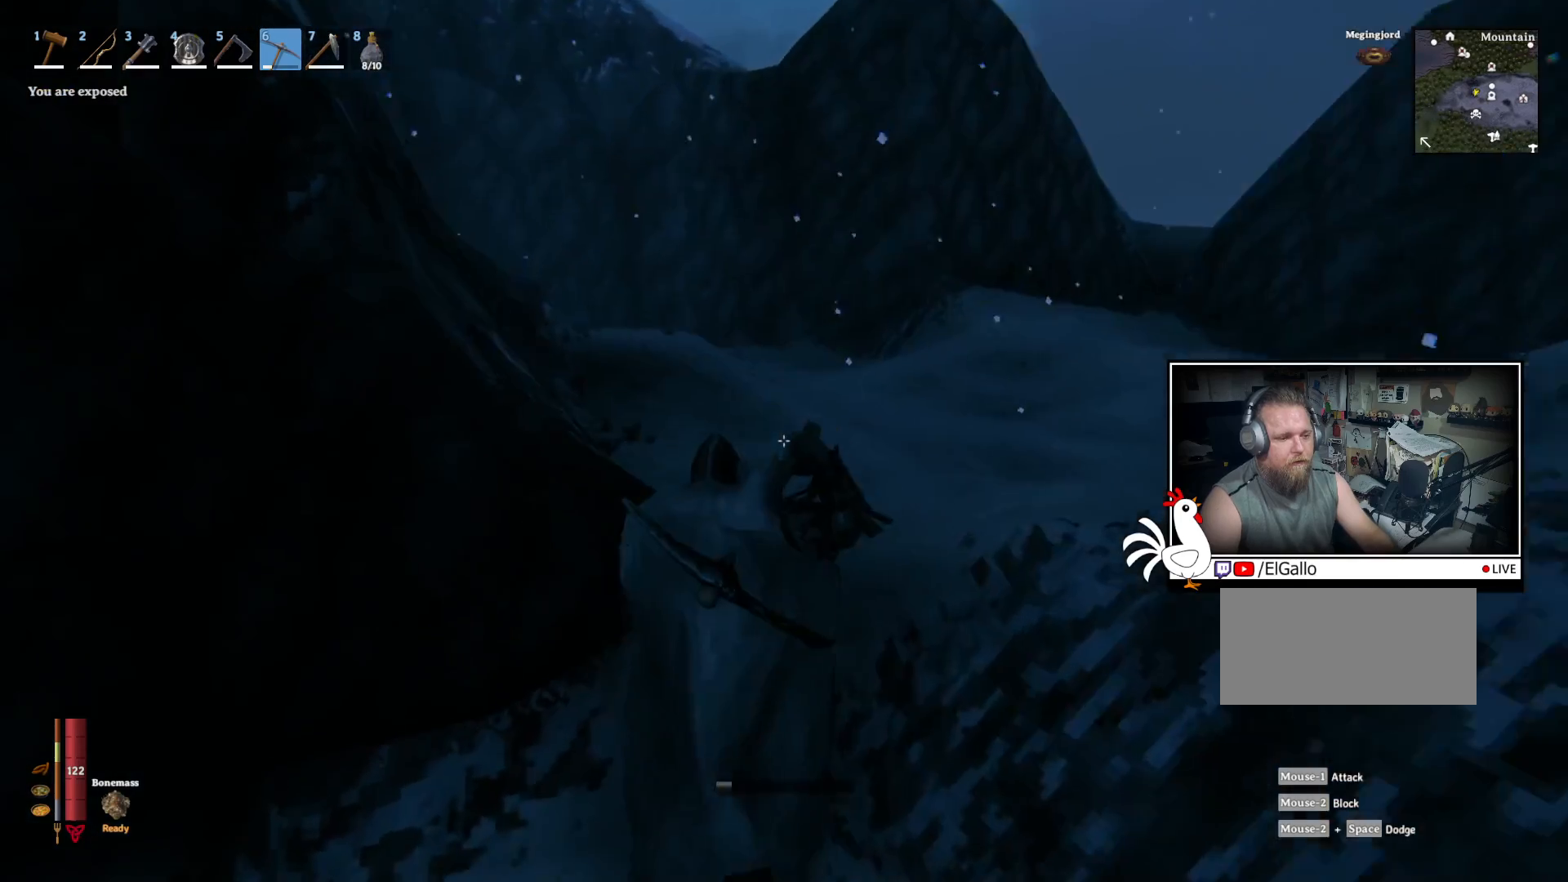
{"keys": ["d", "w"], "mouse": [], "events": [[184, "d", "down"]]}
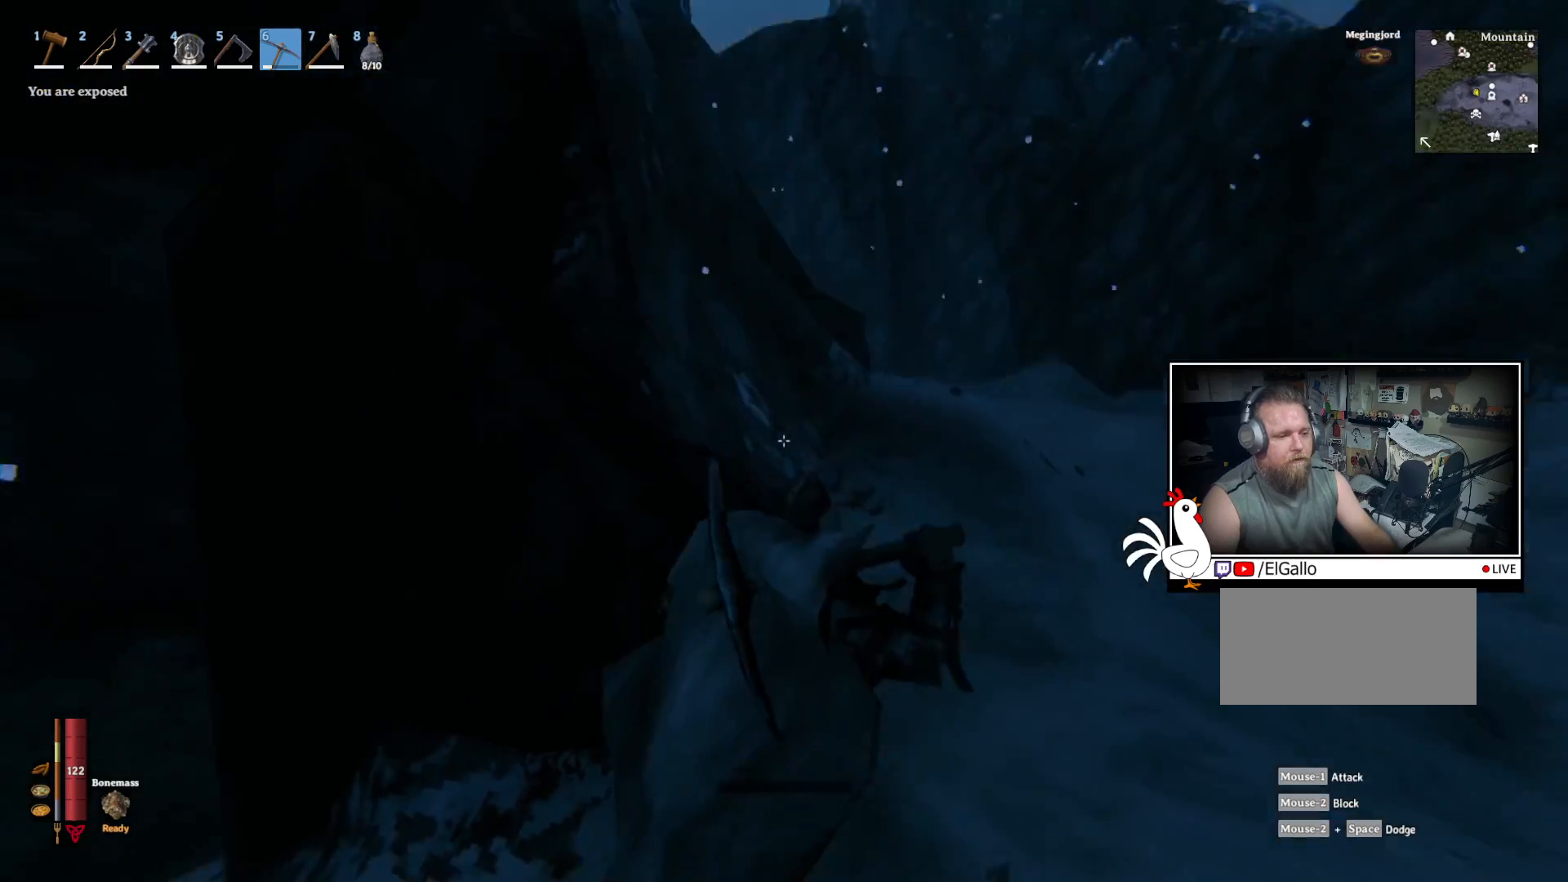
{"keys": ["d", "space", "w"], "mouse": [], "events": [[317, "space", "down"]]}
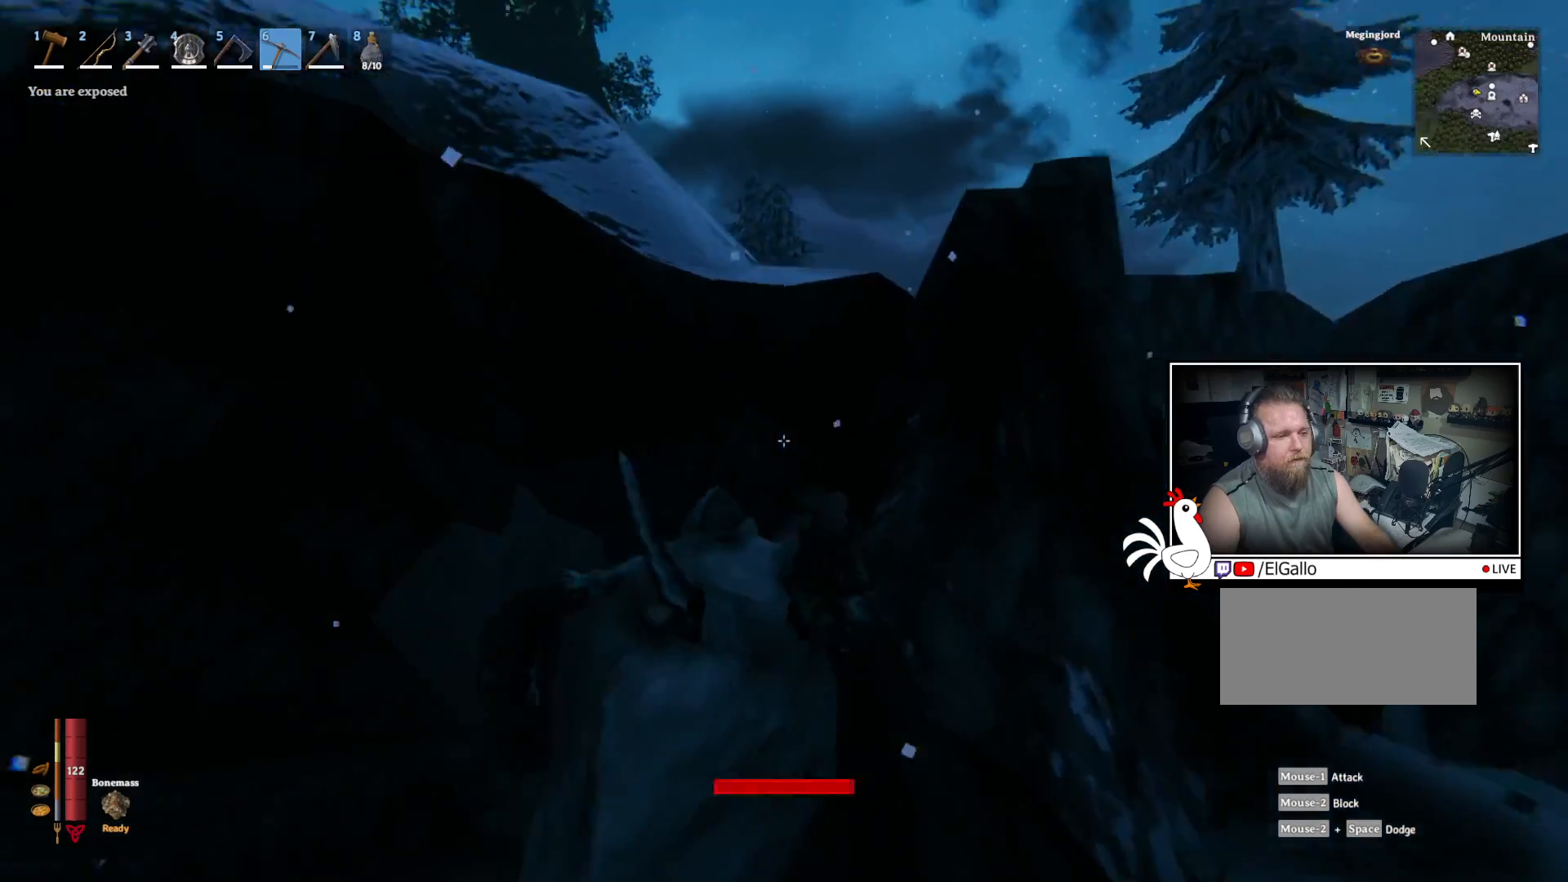
{"keys": ["d"], "mouse": [], "events": [[34, "space", "up"], [184, "w", "up"]]}
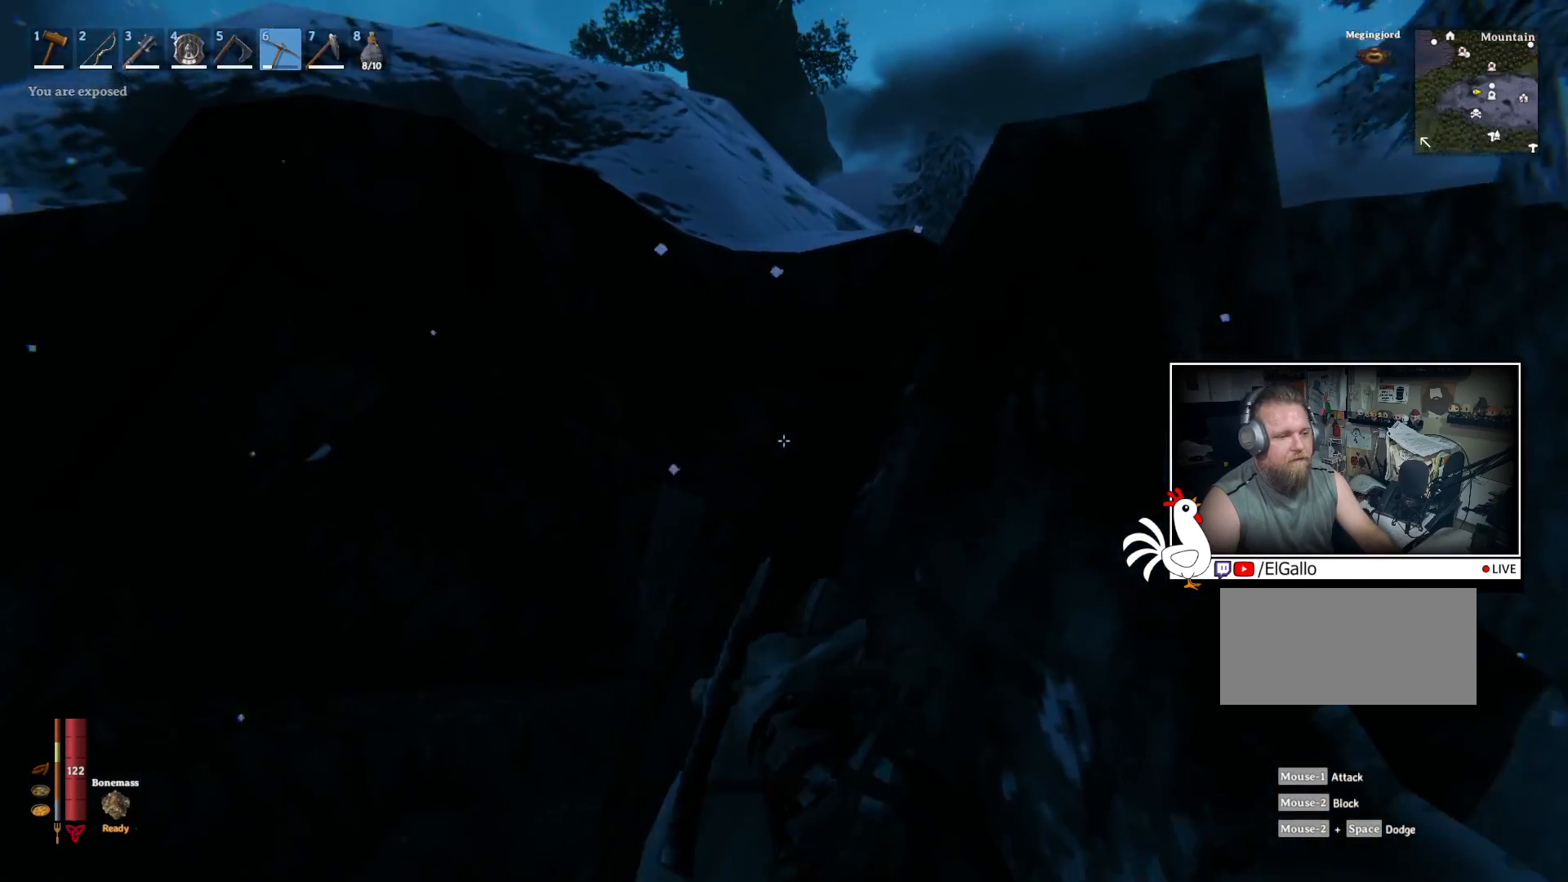
{"keys": [], "mouse": [], "events": [[350, "d", "up"]]}
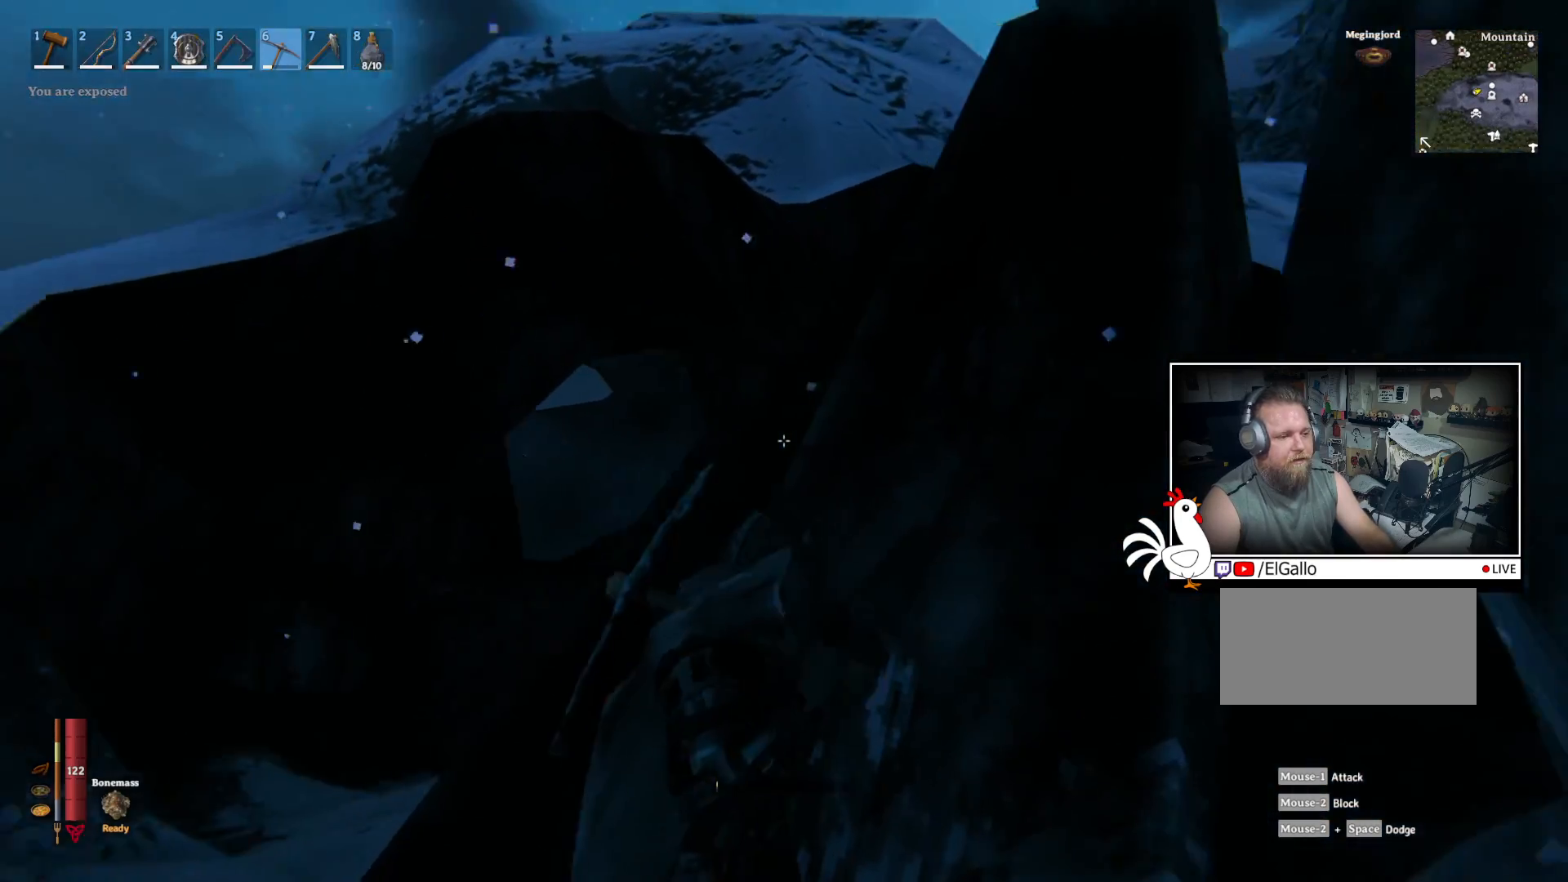
{"keys": [], "mouse": [], "events": []}
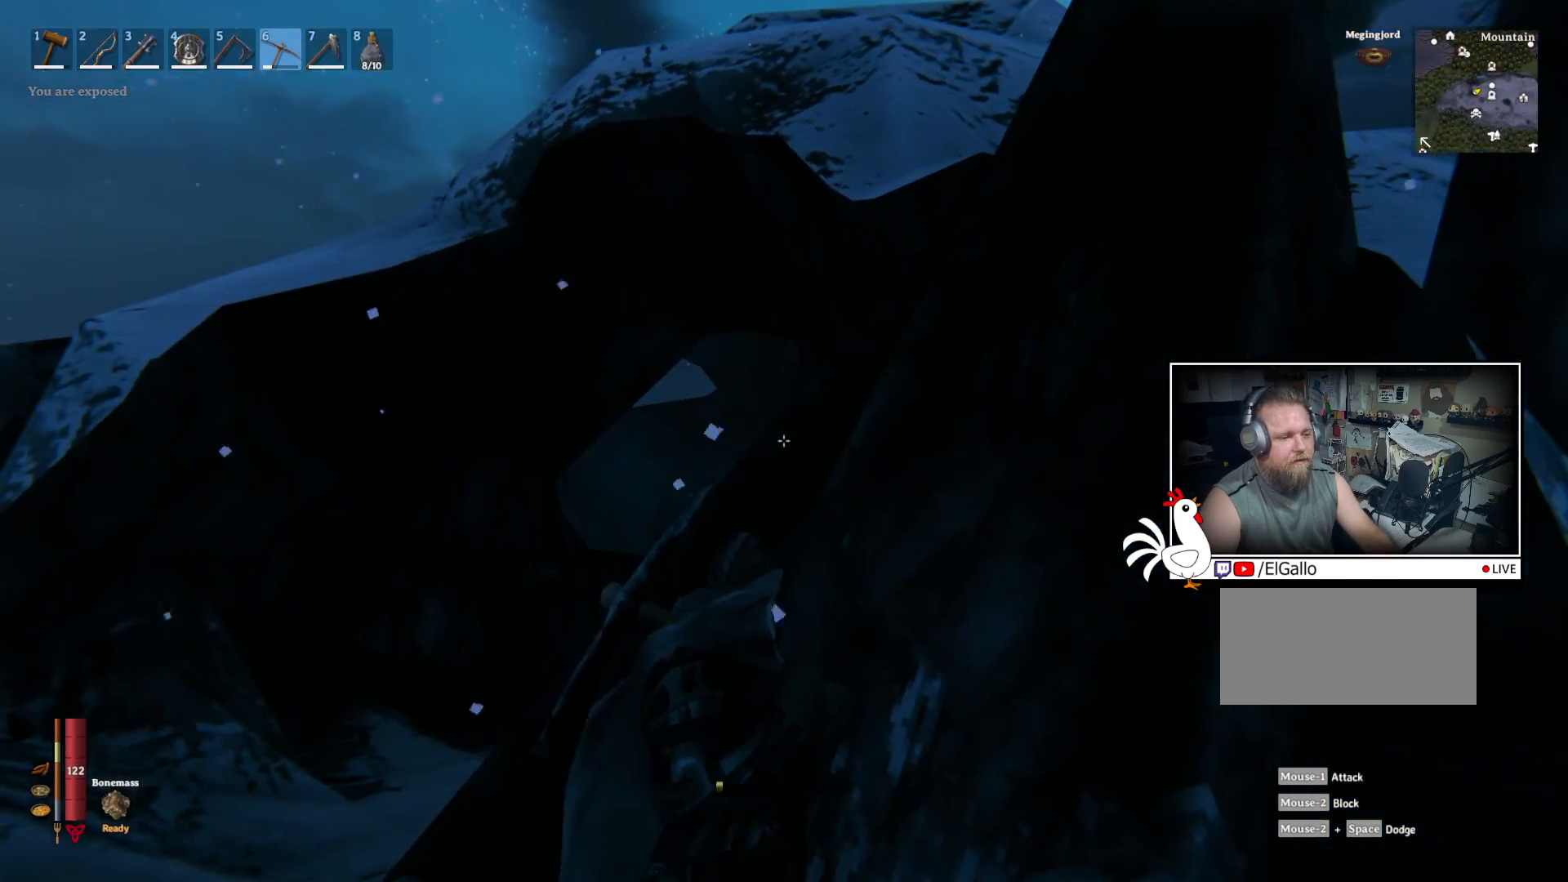
{"keys": [], "mouse": [], "events": []}
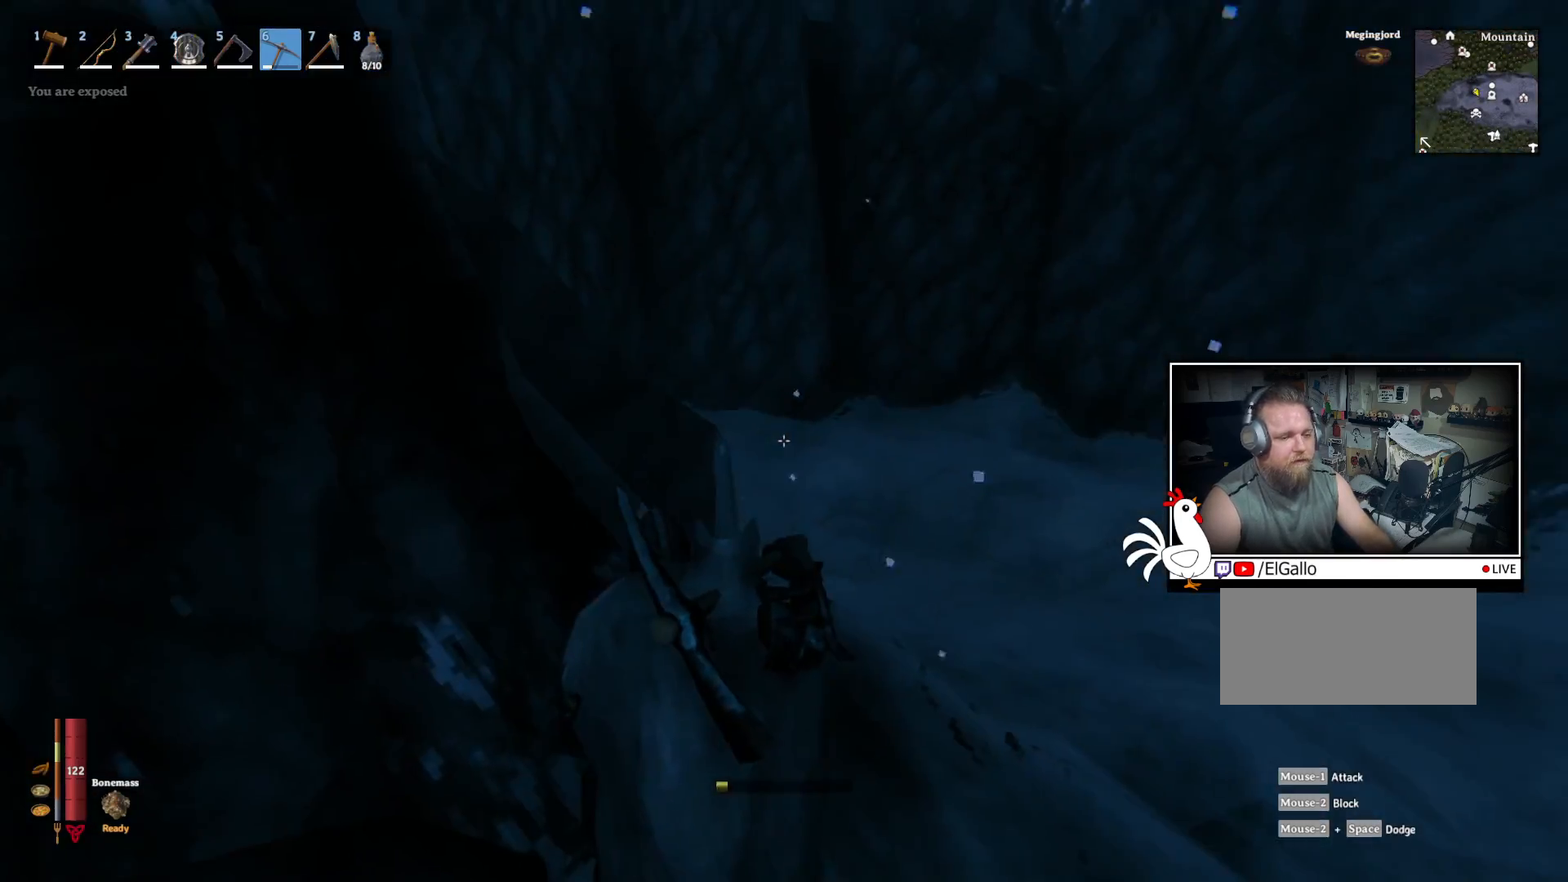
{"keys": [], "mouse": [], "events": []}
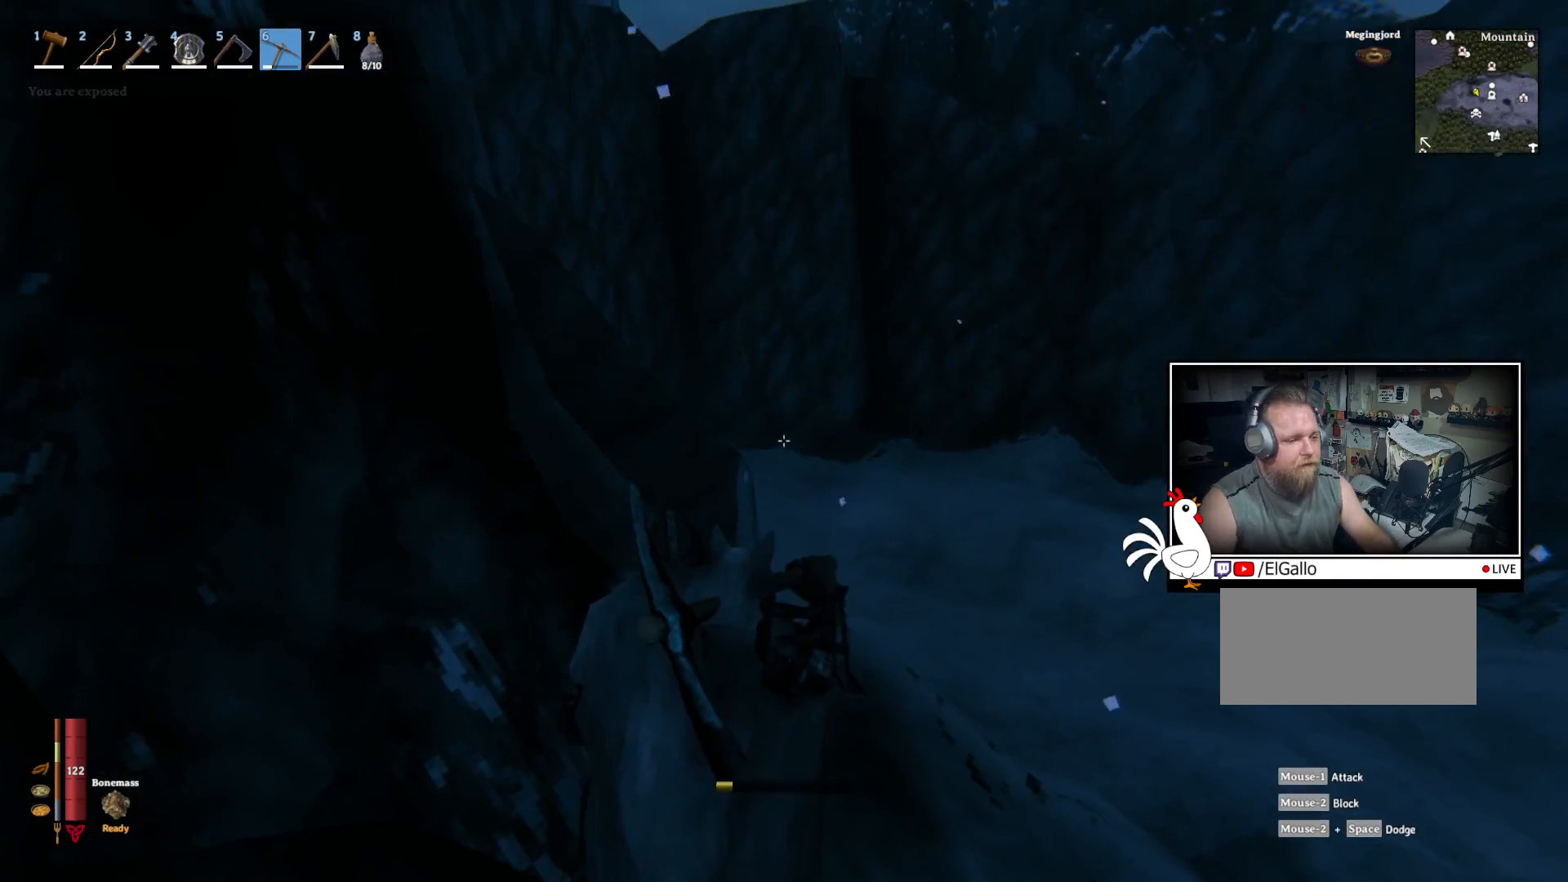
{"keys": ["d"], "mouse": [], "events": [[200, "d", "down"]]}
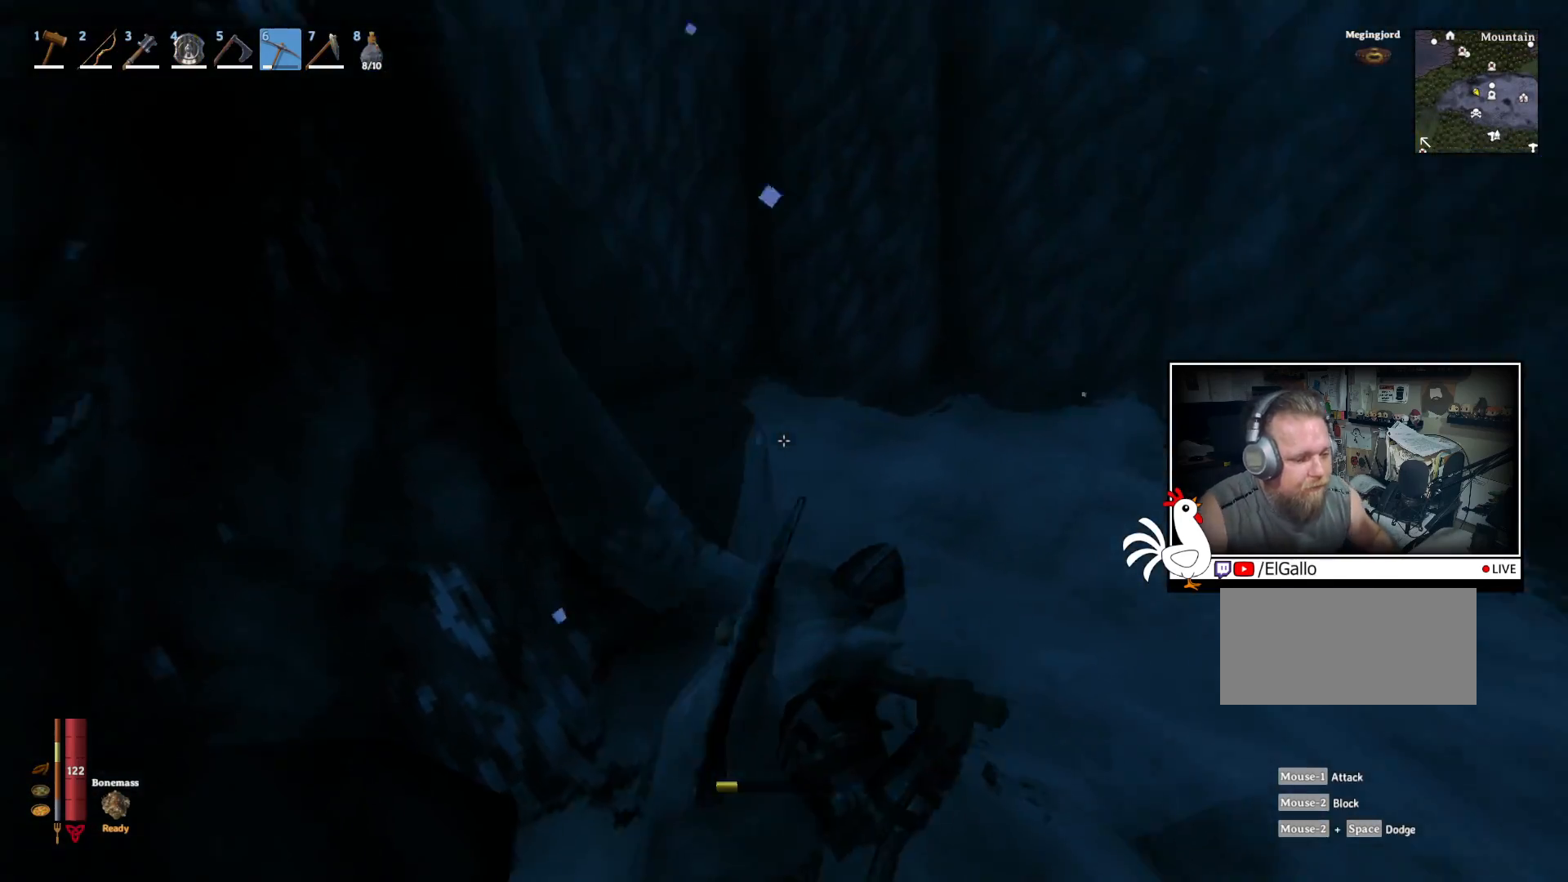
{"keys": ["a"], "mouse": [], "events": [[34, "s", "down"], [267, "d", "up"], [317, "s", "up"], [400, "a", "down"]]}
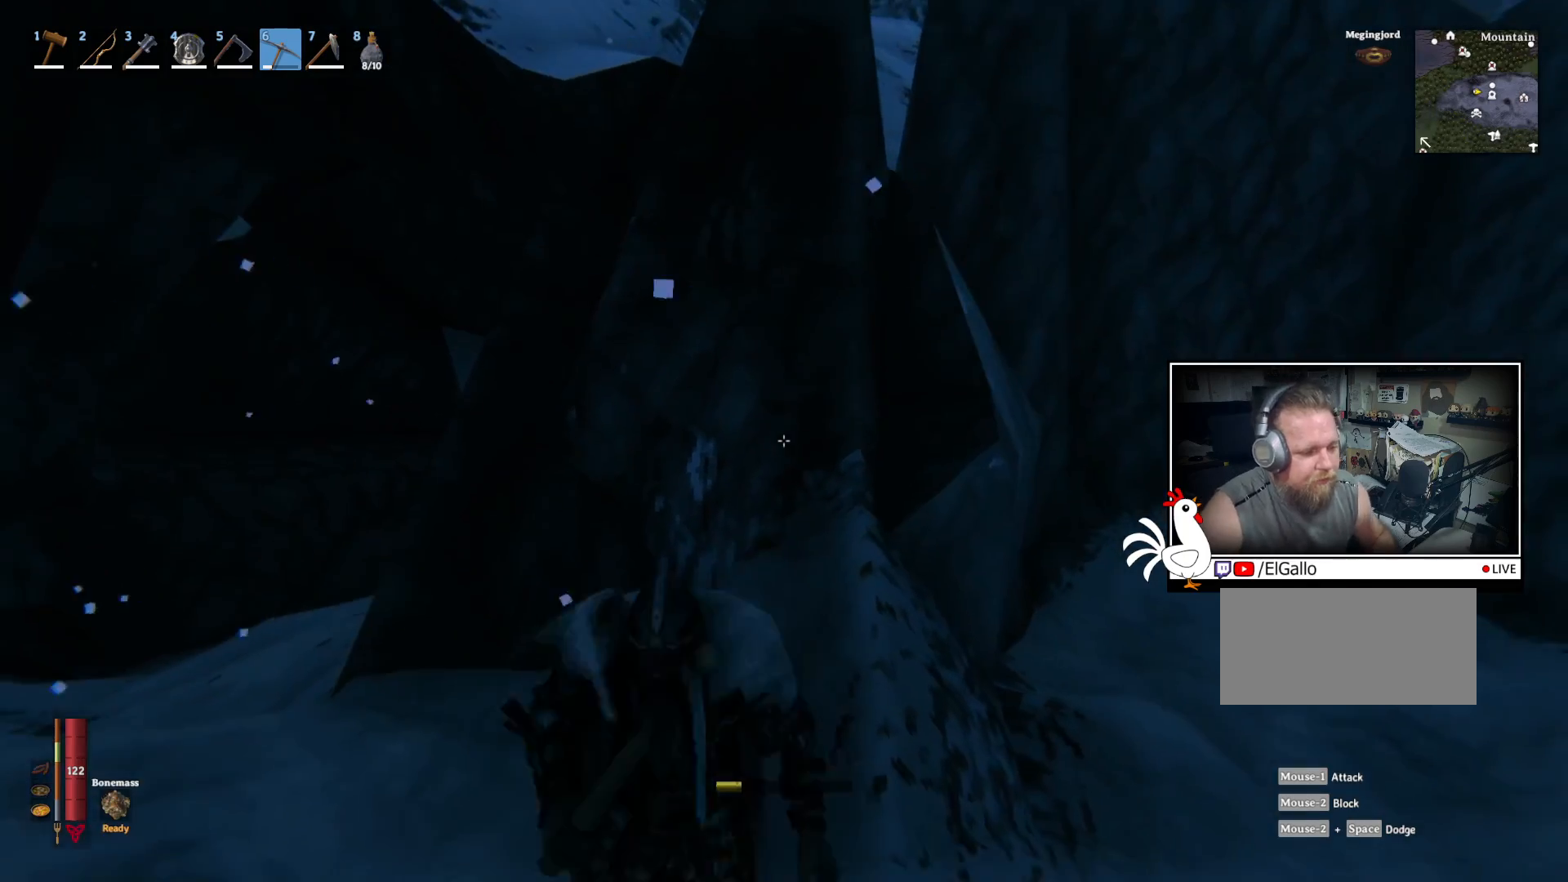
{"keys": ["a"], "mouse": [], "events": []}
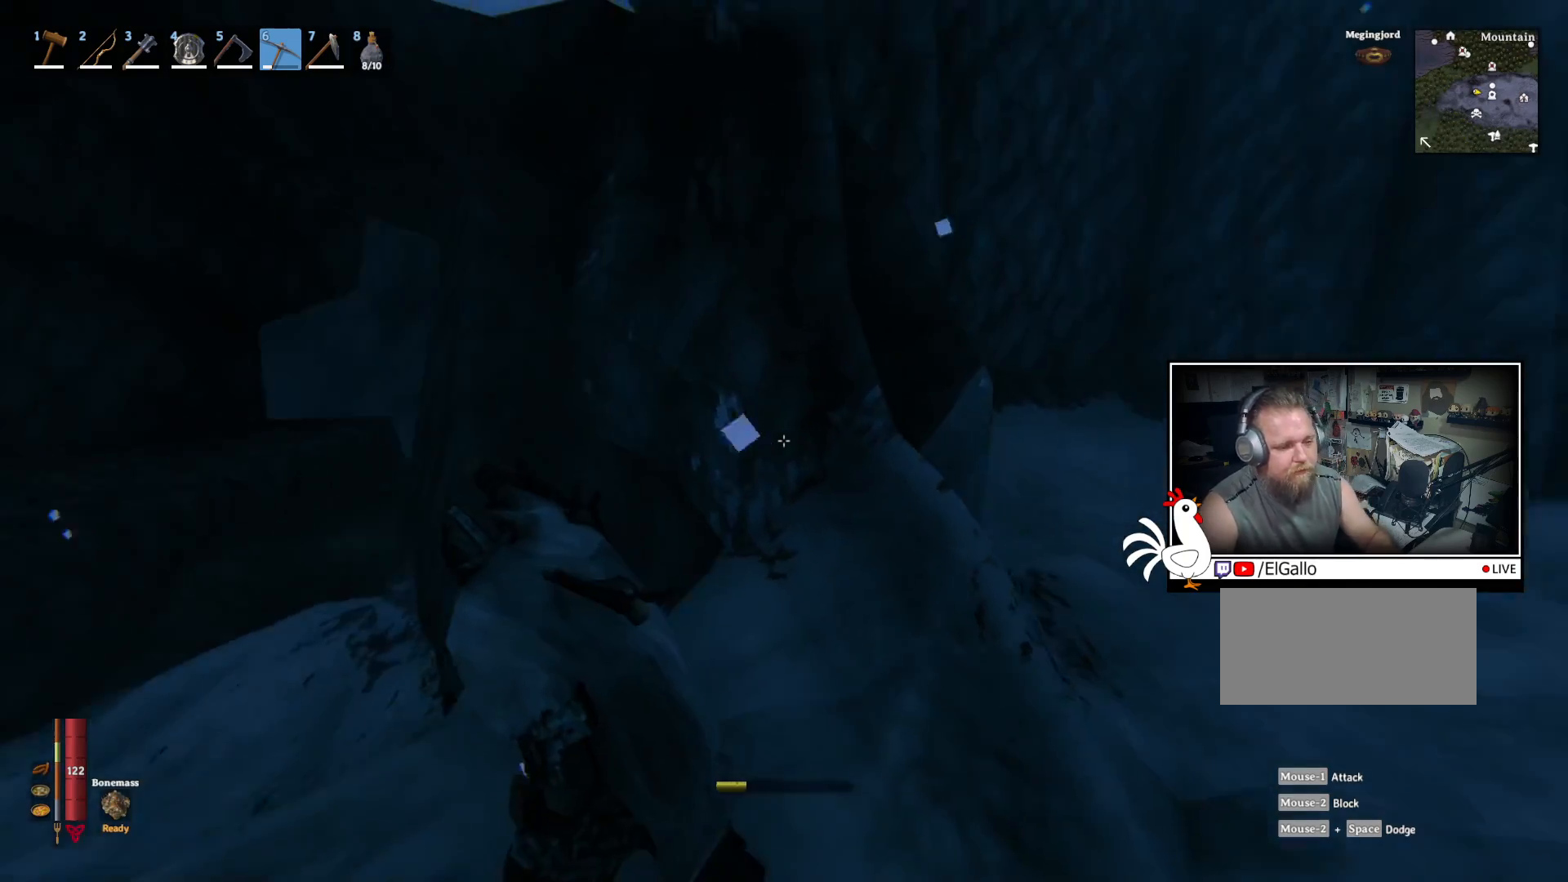
{"keys": ["a"], "mouse": [], "events": []}
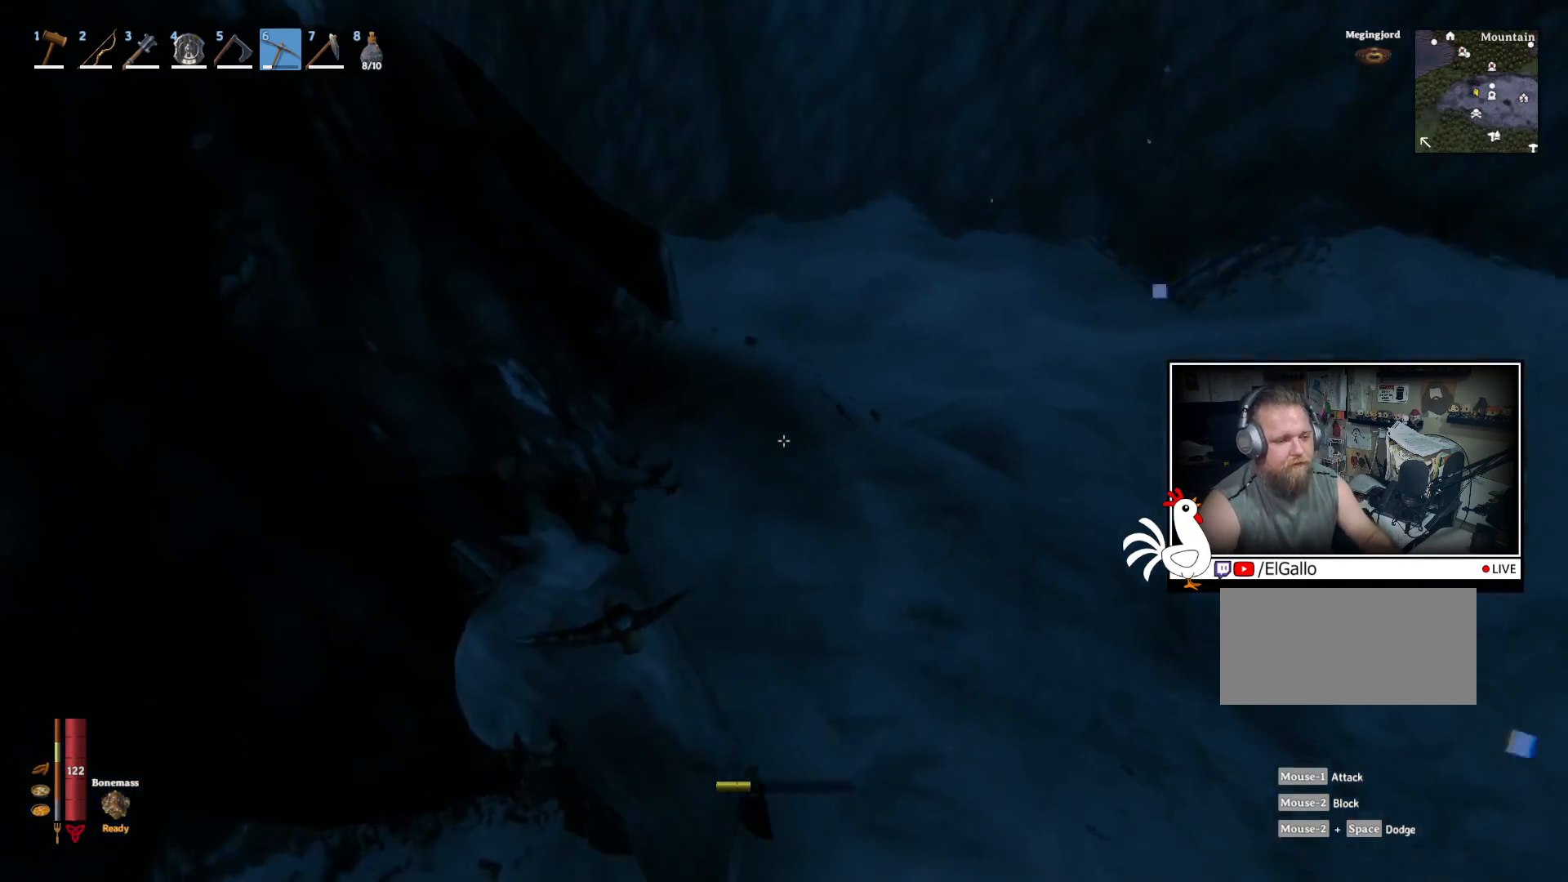
{"keys": ["a", "s"], "mouse": [], "events": [[17, "s", "down"]]}